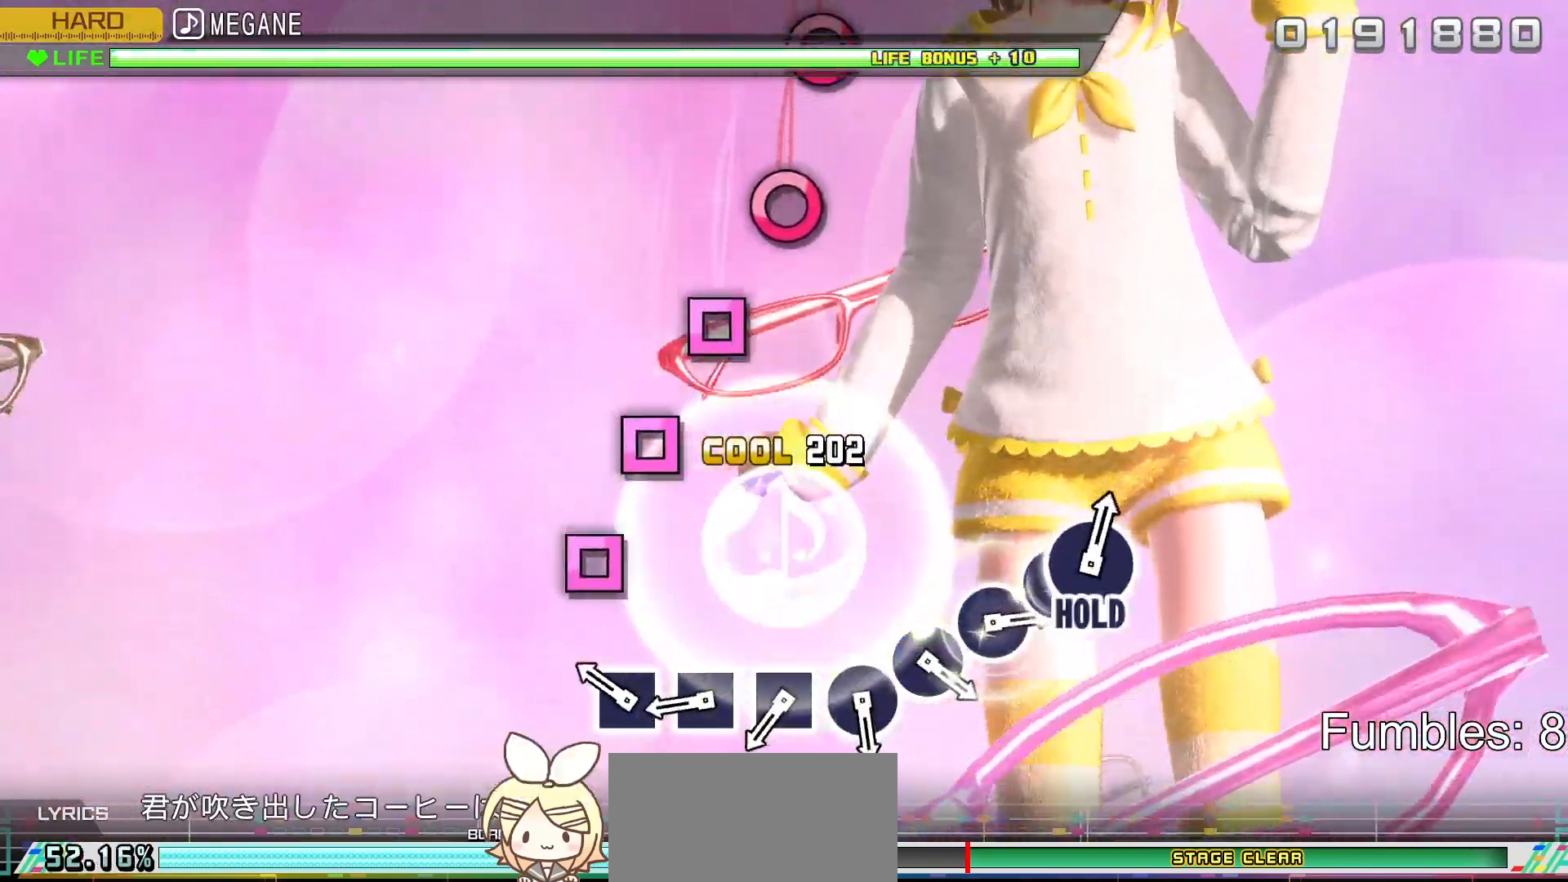
Gameplay with a controller (PlayStation layout); each line is a JSON object with the inputs held at the frame after it. "events" lists button and stick changes between this image and that frame as [ms after this image, input, new state], when the widget could be followed in between. Not read: L3.
{"buttons": ["L2"], "left_stick": "center", "right_stick": "center", "events": [[300, "SQUARE", "down"], [417, "SQUARE", "up"]]}
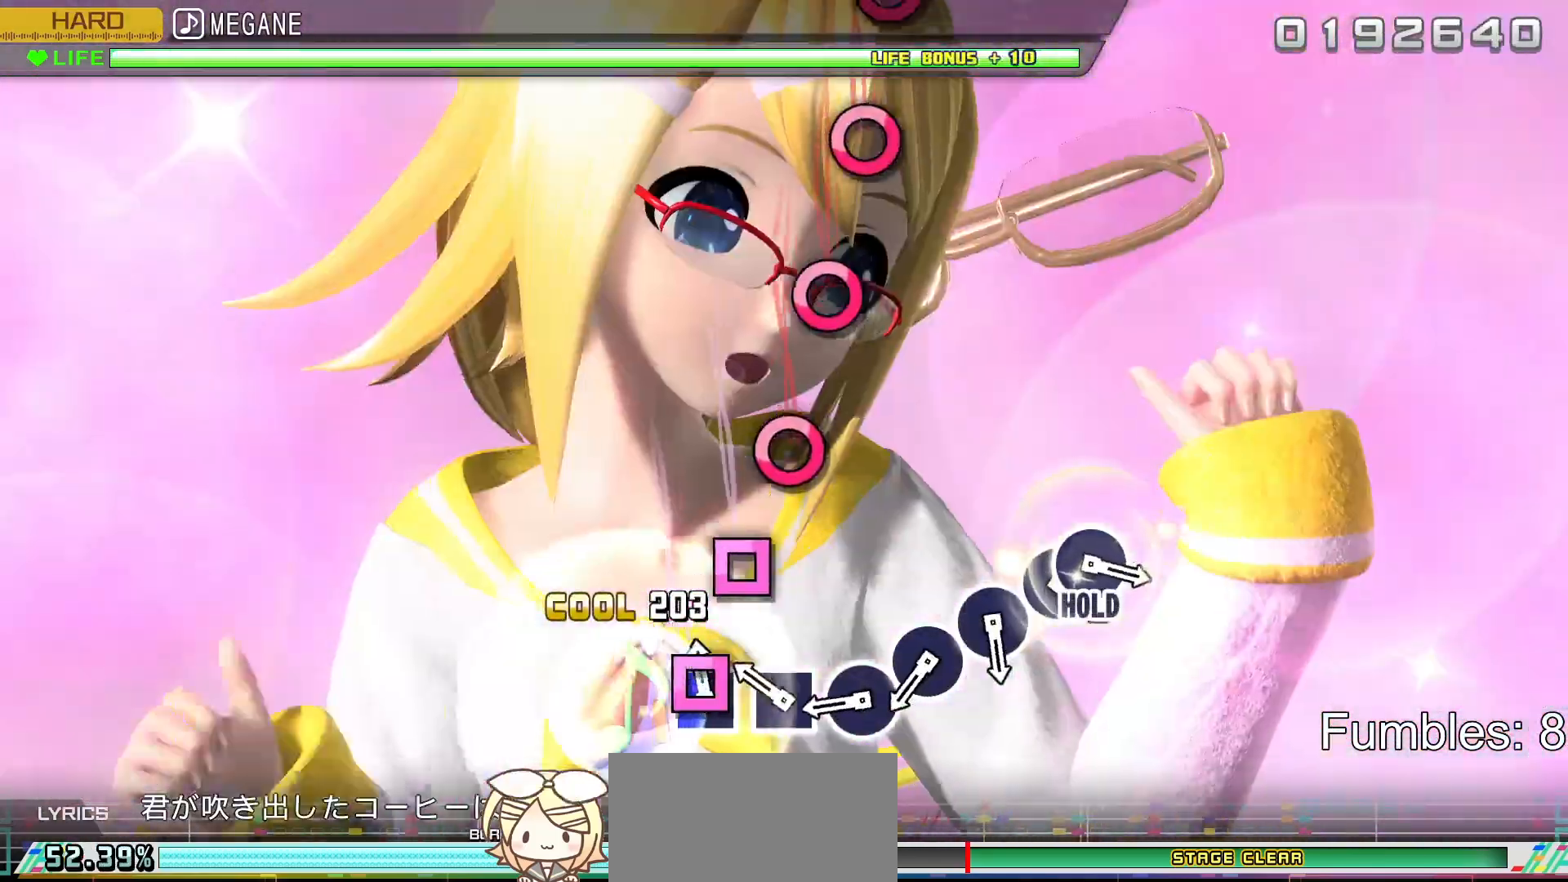
{"buttons": ["L2"], "left_stick": "center", "right_stick": "center", "events": [[50, "SQUARE", "down"], [183, "SQUARE", "up"], [300, "SQUARE", "down"], [400, "SQUARE", "up"]]}
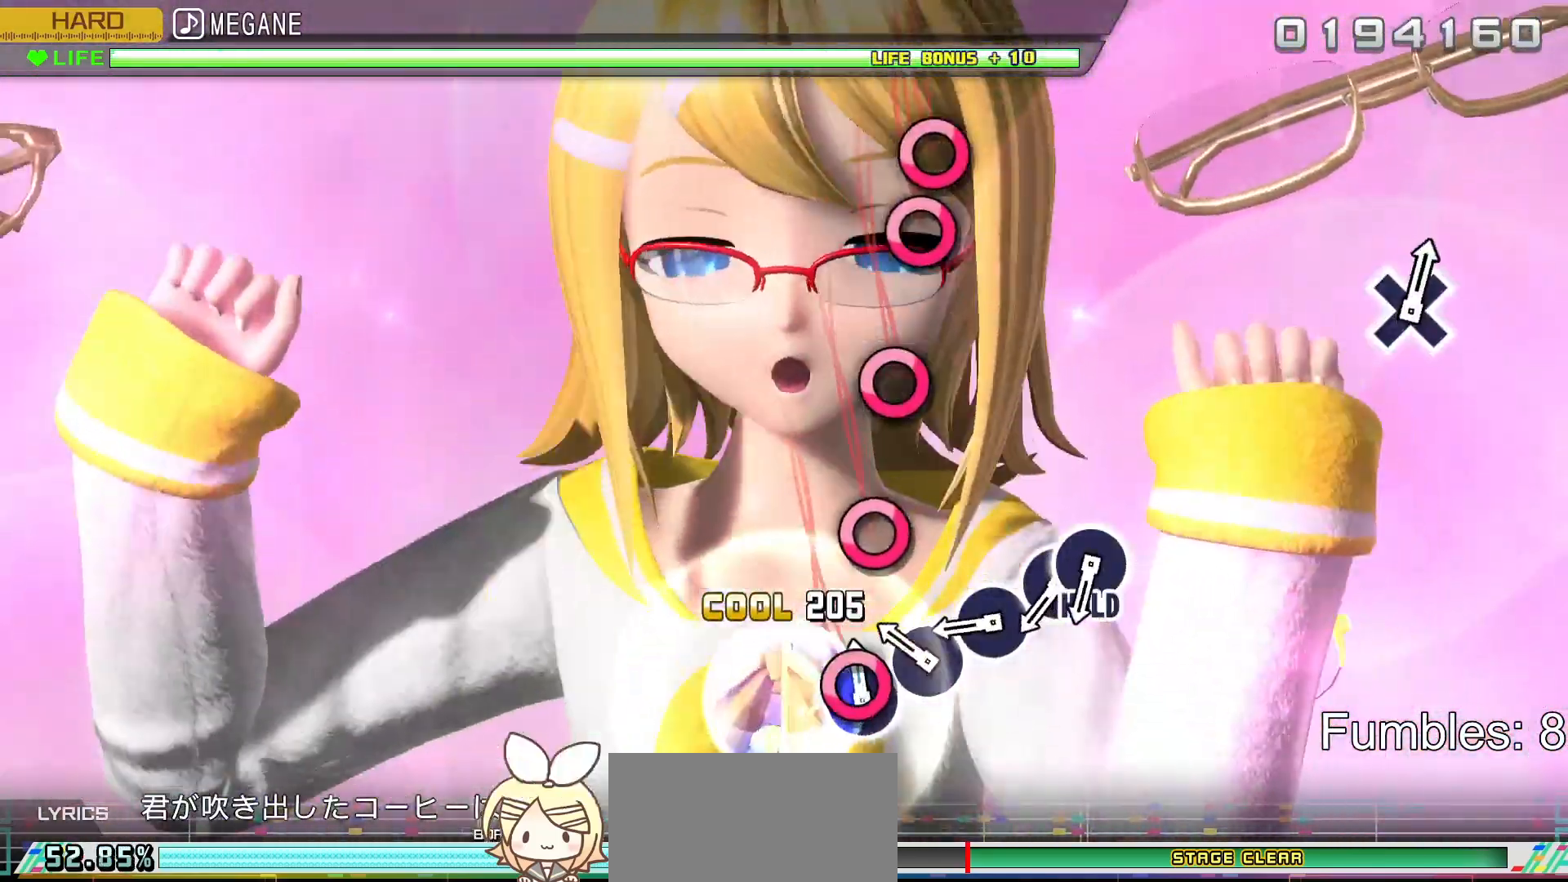
{"buttons": ["L2"], "left_stick": "center", "right_stick": "center", "events": [[50, "CIRCLE", "down"], [183, "CIRCLE", "up"], [300, "CIRCLE", "down"], [433, "CIRCLE", "up"]]}
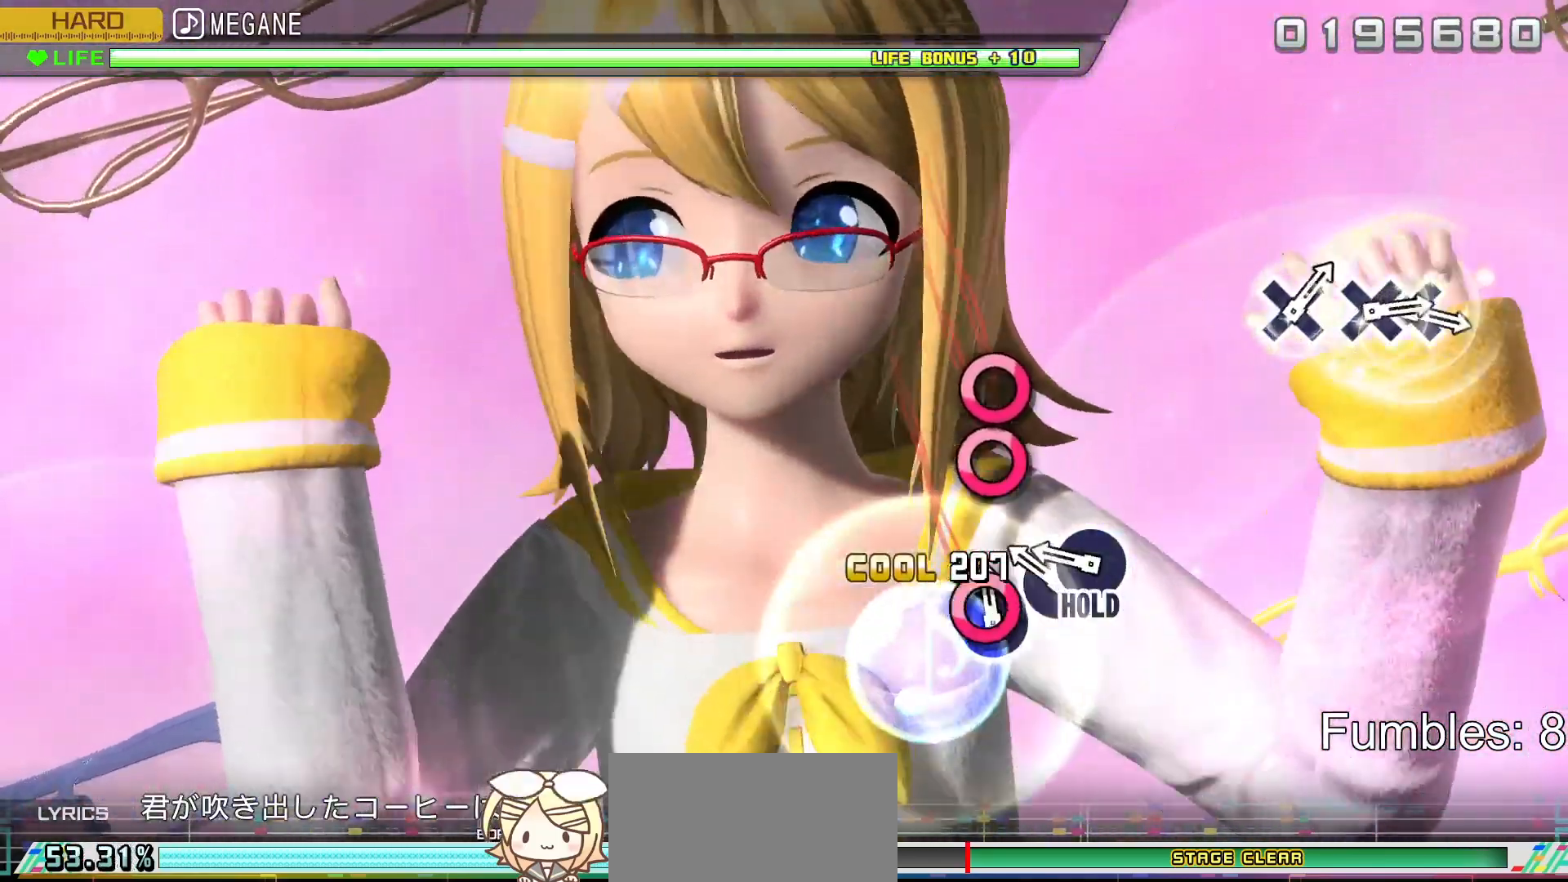
{"buttons": ["L2", "DPAD_RIGHT"], "left_stick": "center", "right_stick": "center", "events": [[50, "CIRCLE", "down"], [183, "CIRCLE", "up"], [283, "CIRCLE", "down"], [400, "CIRCLE", "up"], [433, "DPAD_RIGHT", "down"]]}
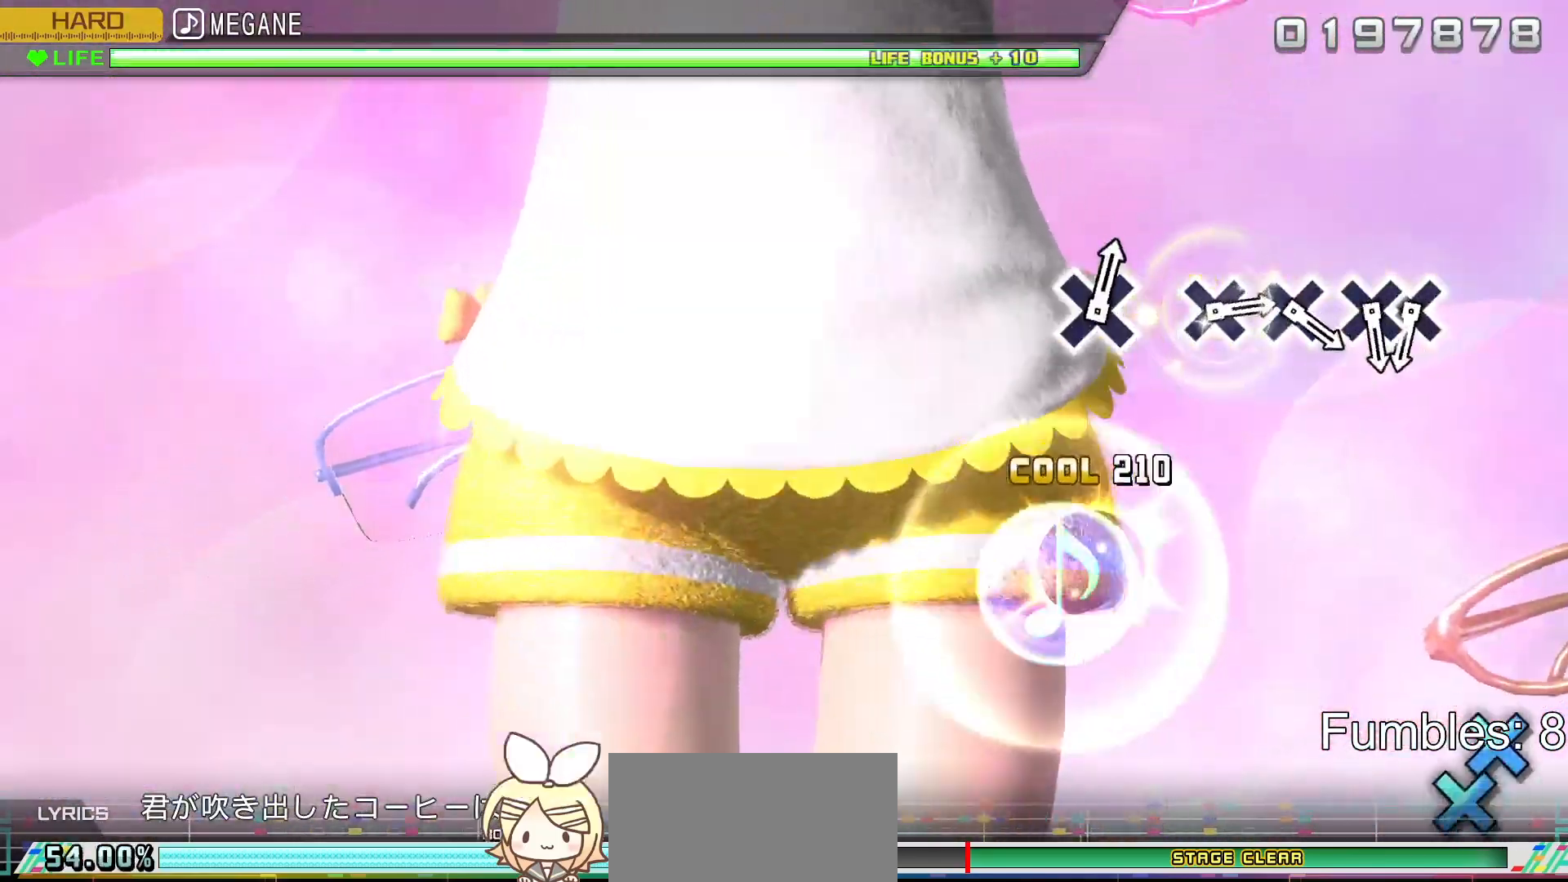
{"buttons": ["R2"], "left_stick": "center", "right_stick": "center", "events": [[67, "R2", "down"], [233, "DPAD_RIGHT", "up"], [250, "L2", "up"]]}
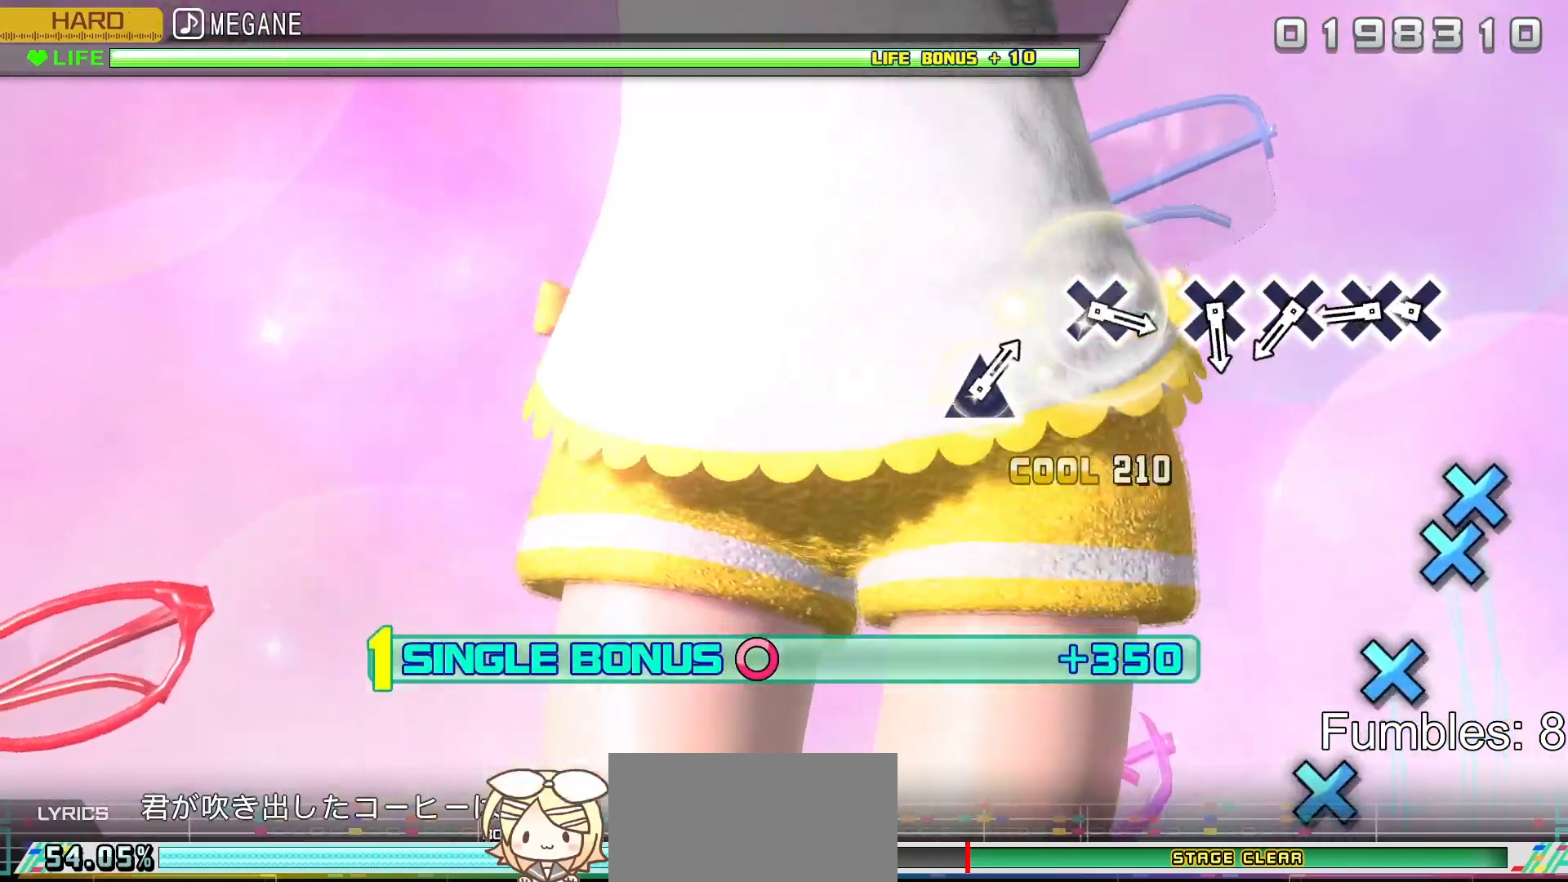
{"buttons": ["CROSS", "R2"], "left_stick": "center", "right_stick": "center", "events": [[433, "CROSS", "down"]]}
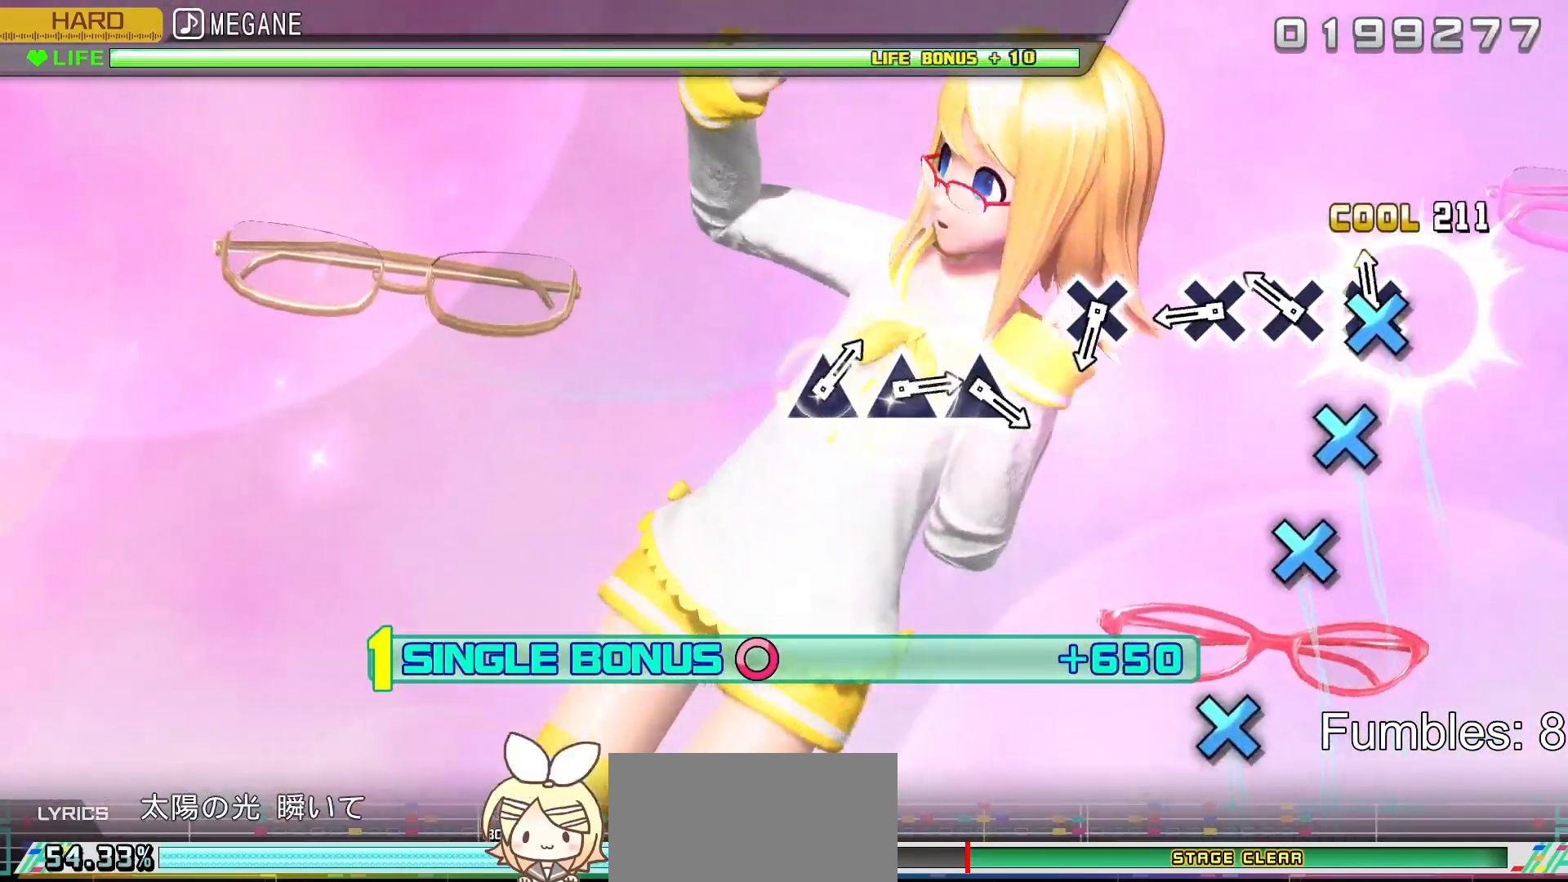
{"buttons": ["R2"], "left_stick": "center", "right_stick": "center", "events": [[50, "DPAD_DOWN", "down"], [100, "CROSS", "up"], [217, "DPAD_DOWN", "up"], [300, "CROSS", "down"], [450, "CROSS", "up"]]}
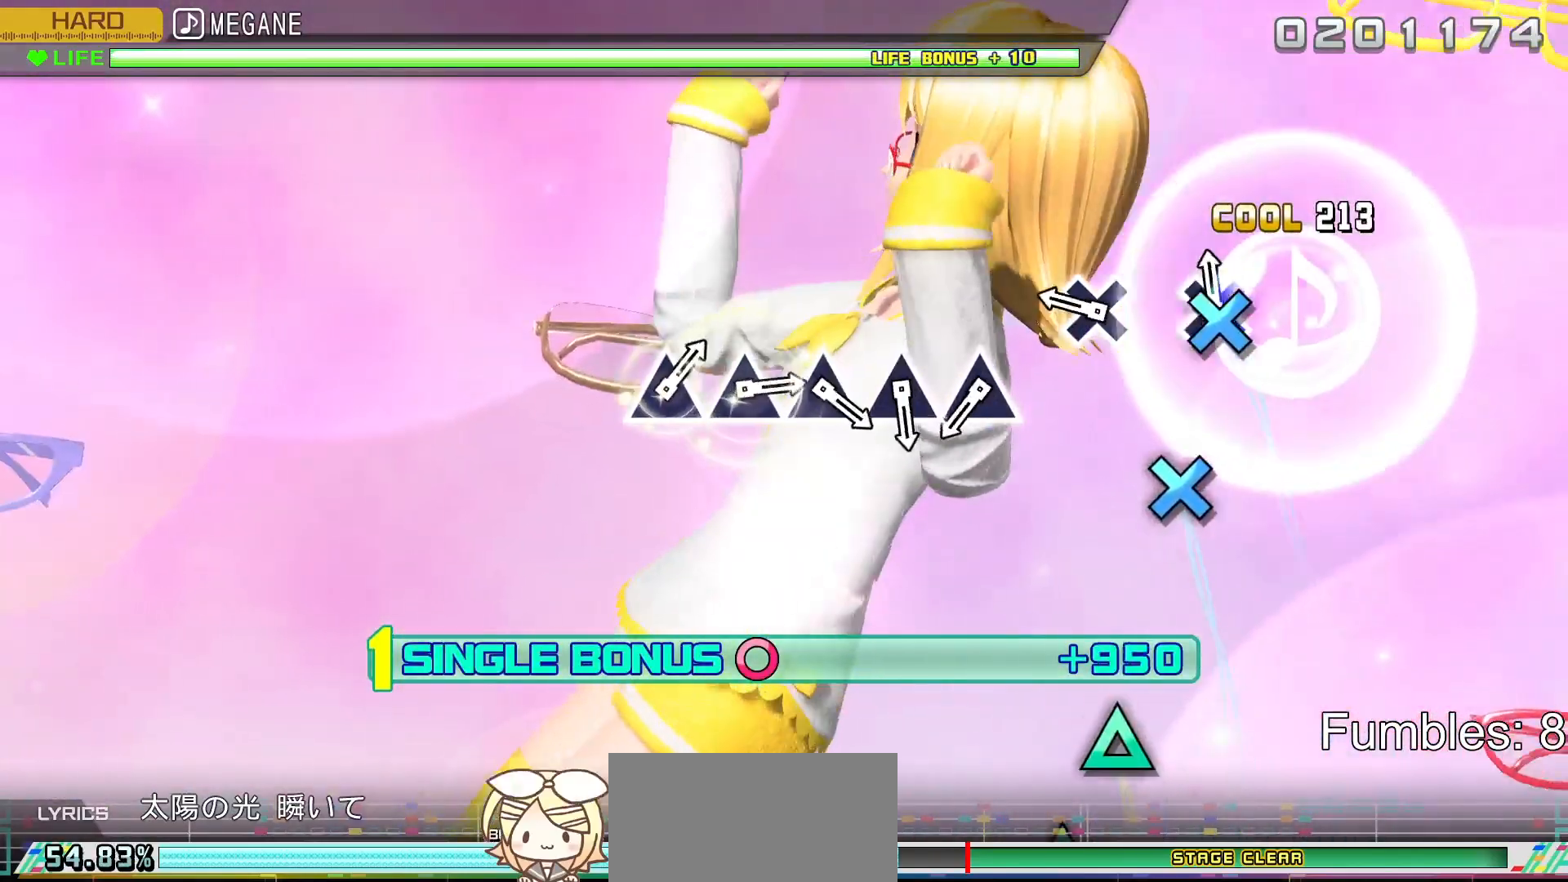
{"buttons": ["CROSS", "R2"], "left_stick": "center", "right_stick": "center", "events": [[50, "CROSS", "down"], [233, "CROSS", "up"], [433, "CROSS", "down"]]}
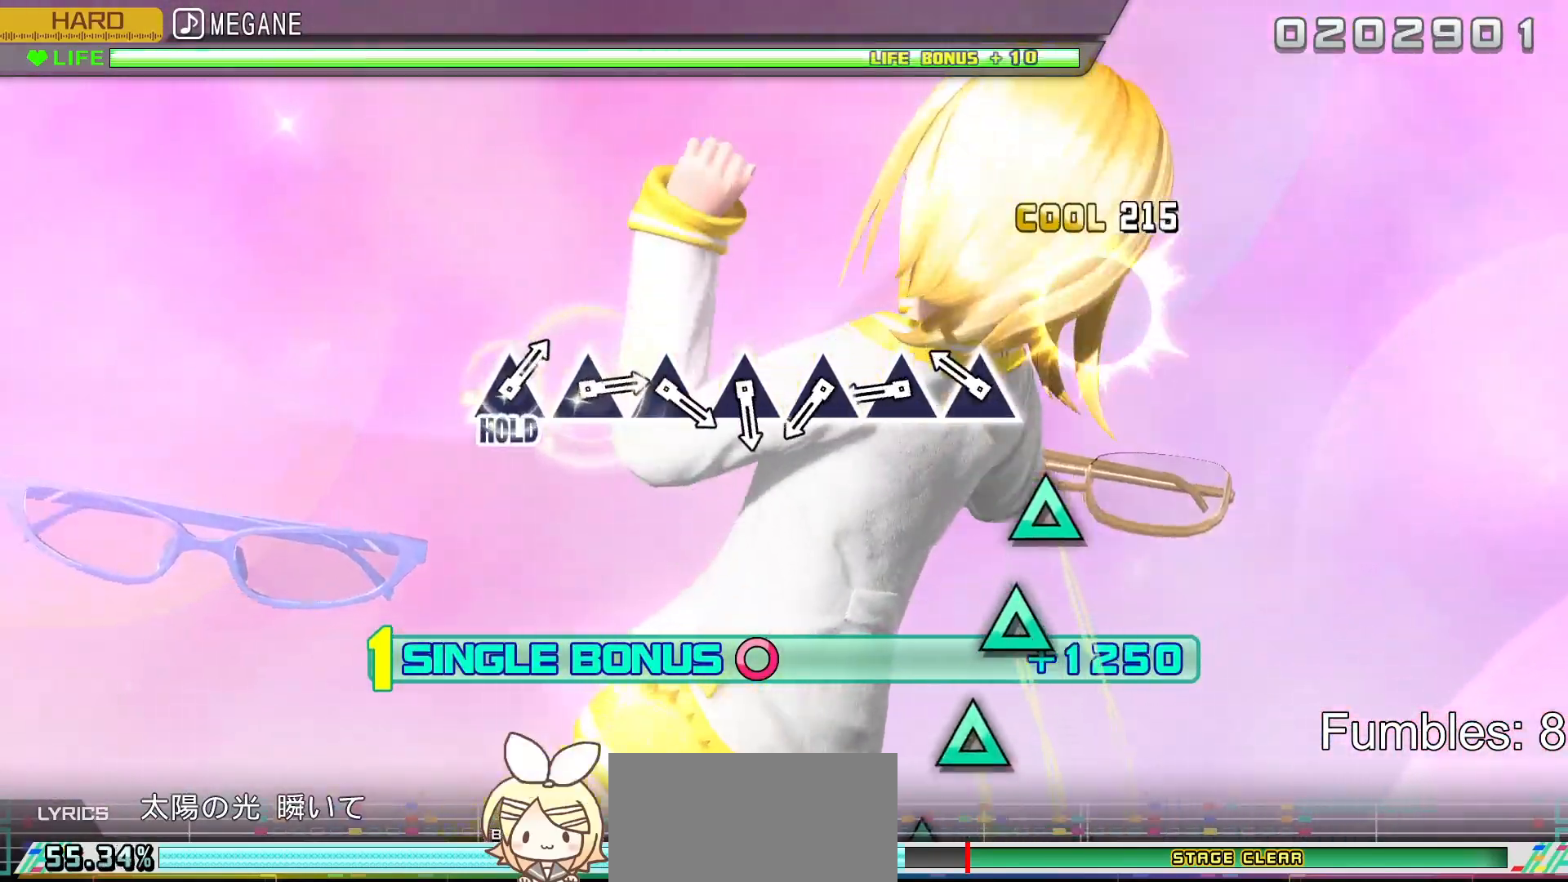
{"buttons": ["R2"], "left_stick": "center", "right_stick": "center", "events": [[133, "CROSS", "up"], [300, "TRIANGLE", "down"], [433, "TRIANGLE", "up"]]}
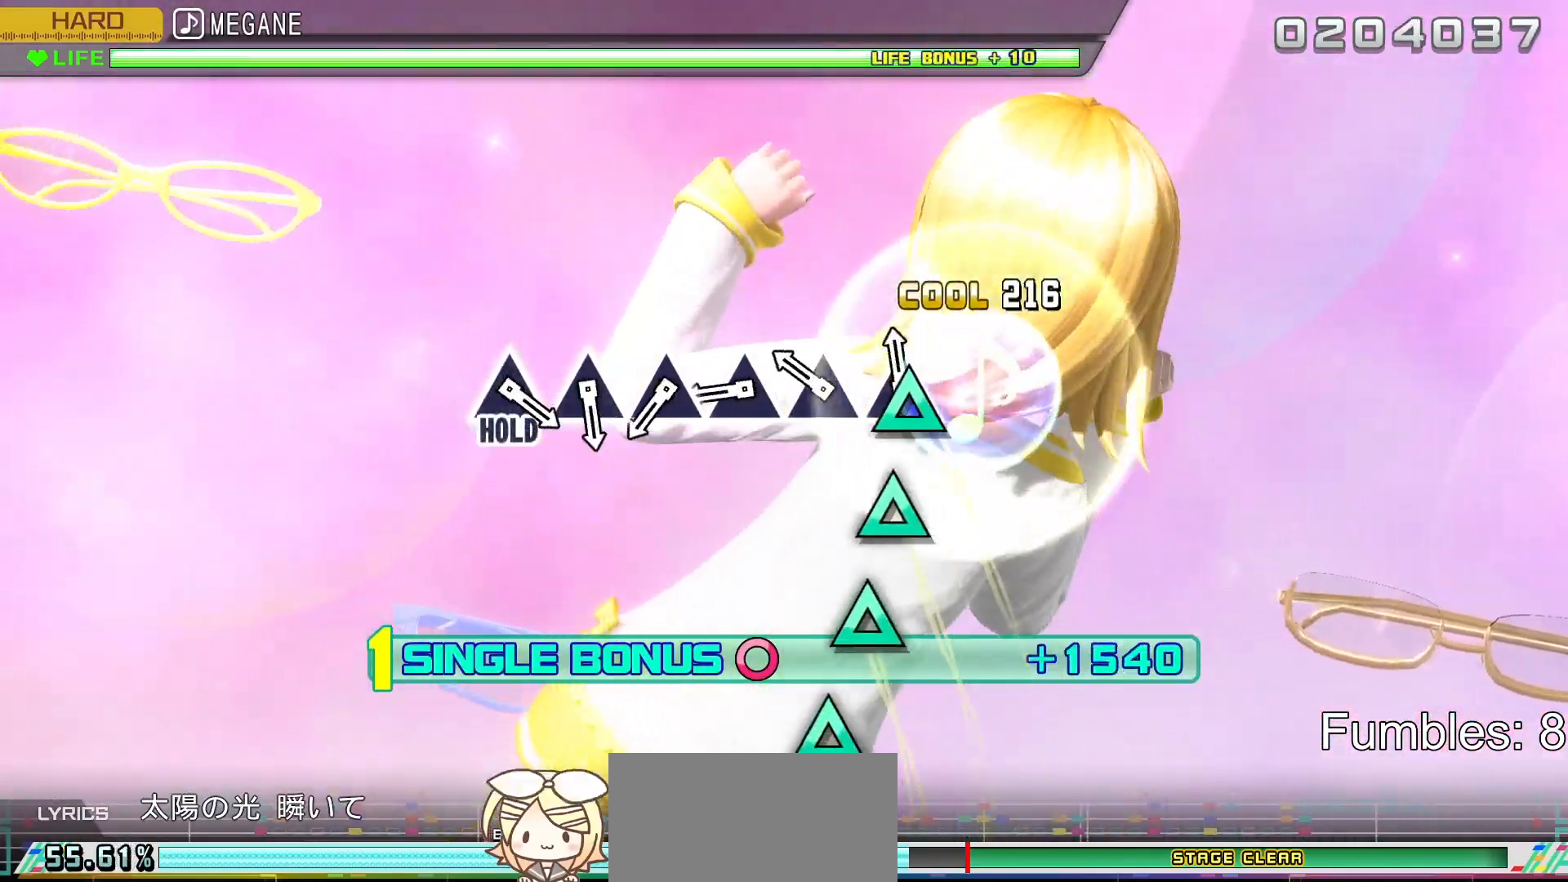
{"buttons": ["R2"], "left_stick": "center", "right_stick": "center", "events": [[50, "TRIANGLE", "down"], [183, "TRIANGLE", "up"], [300, "TRIANGLE", "down"], [433, "TRIANGLE", "up"]]}
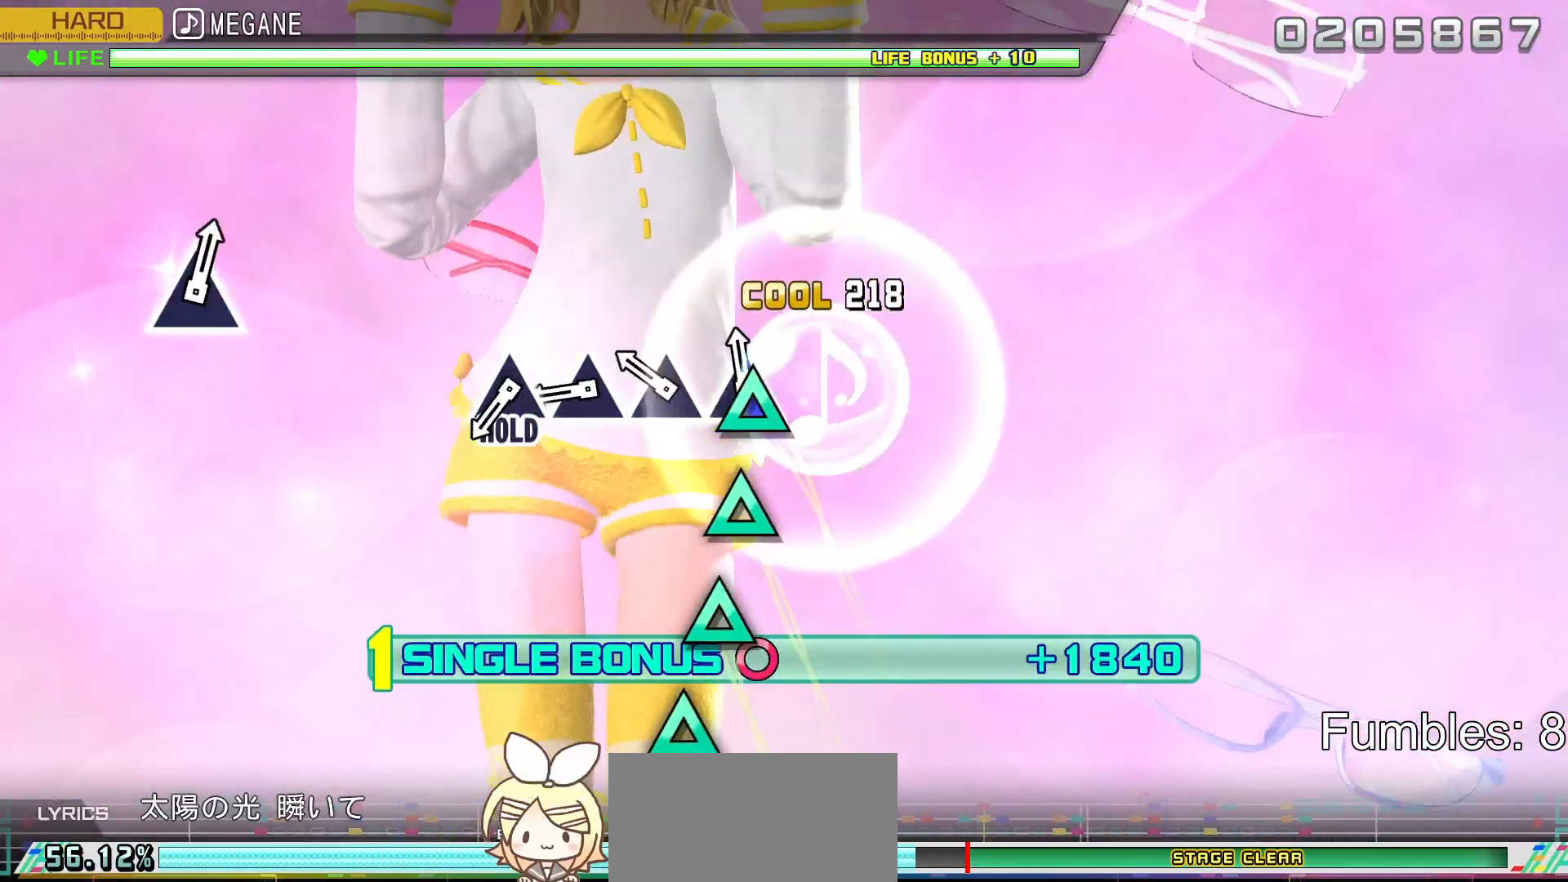
{"buttons": ["R2"], "left_stick": "center", "right_stick": "center", "events": [[33, "TRIANGLE", "down"], [183, "TRIANGLE", "up"], [283, "TRIANGLE", "down"], [433, "TRIANGLE", "up"]]}
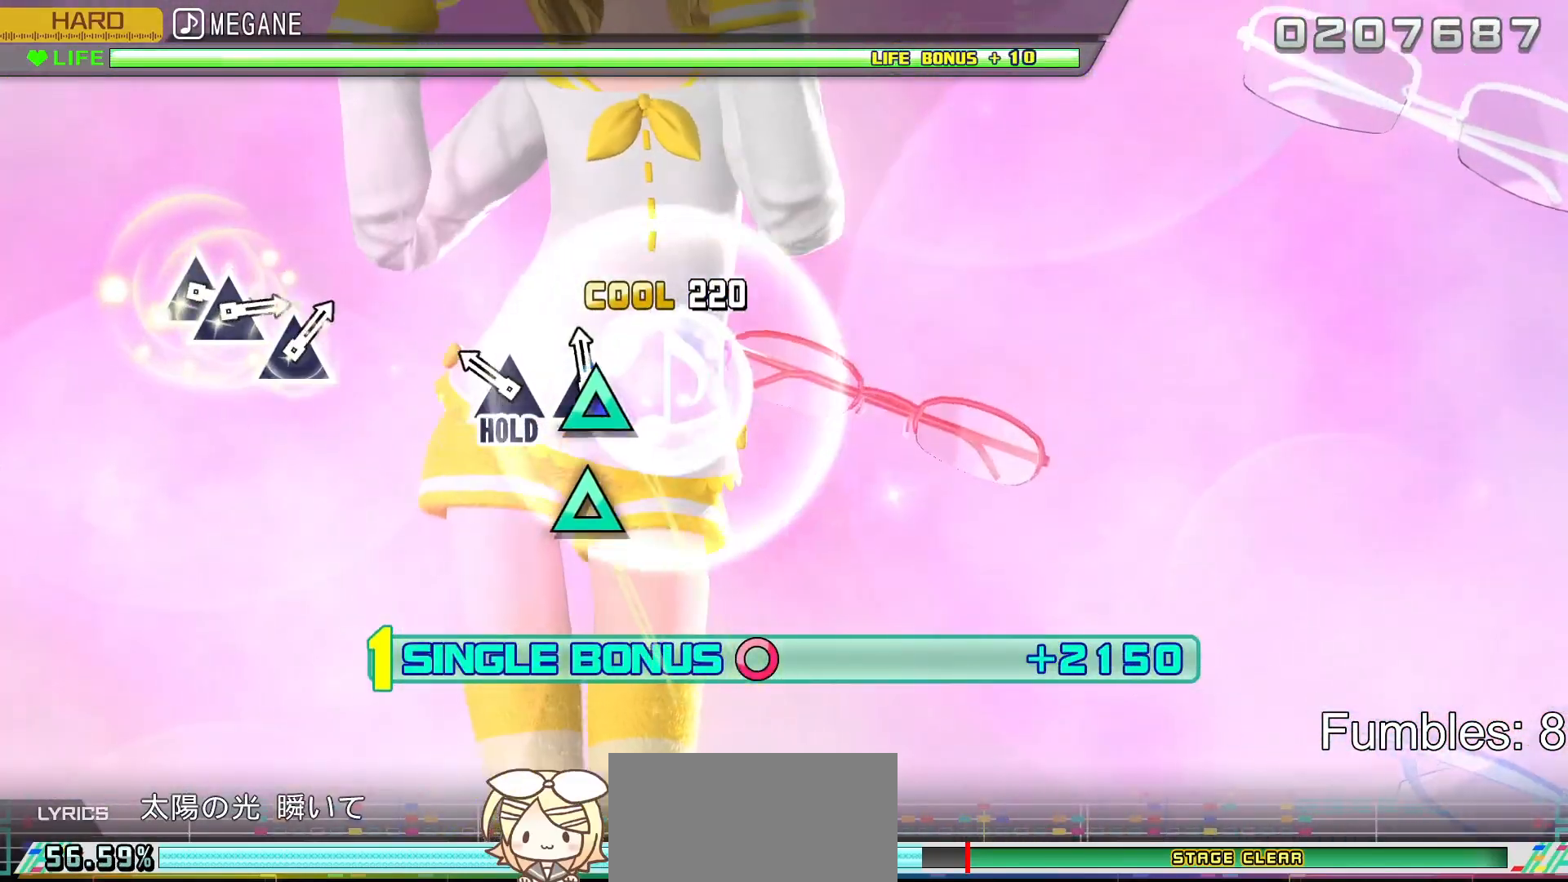
{"buttons": ["TRIANGLE", "R2"], "left_stick": "center", "right_stick": "center", "events": [[33, "TRIANGLE", "down"], [150, "TRIANGLE", "up"], [283, "TRIANGLE", "down"]]}
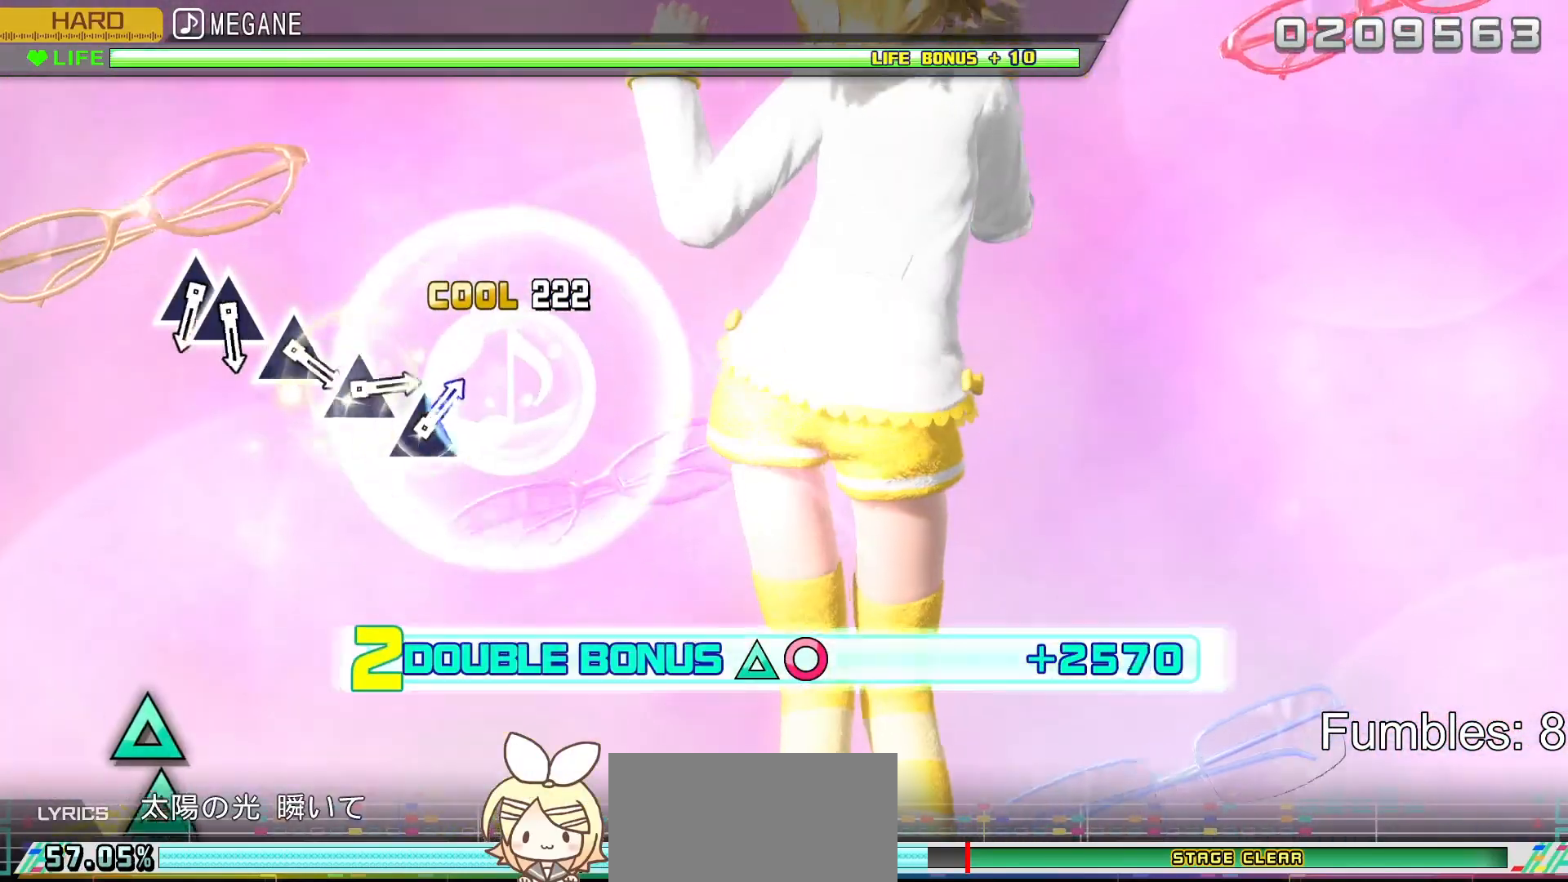
{"buttons": ["L2"], "left_stick": "center", "right_stick": "center", "events": [[33, "L2", "down"], [217, "TRIANGLE", "up"], [267, "R2", "up"]]}
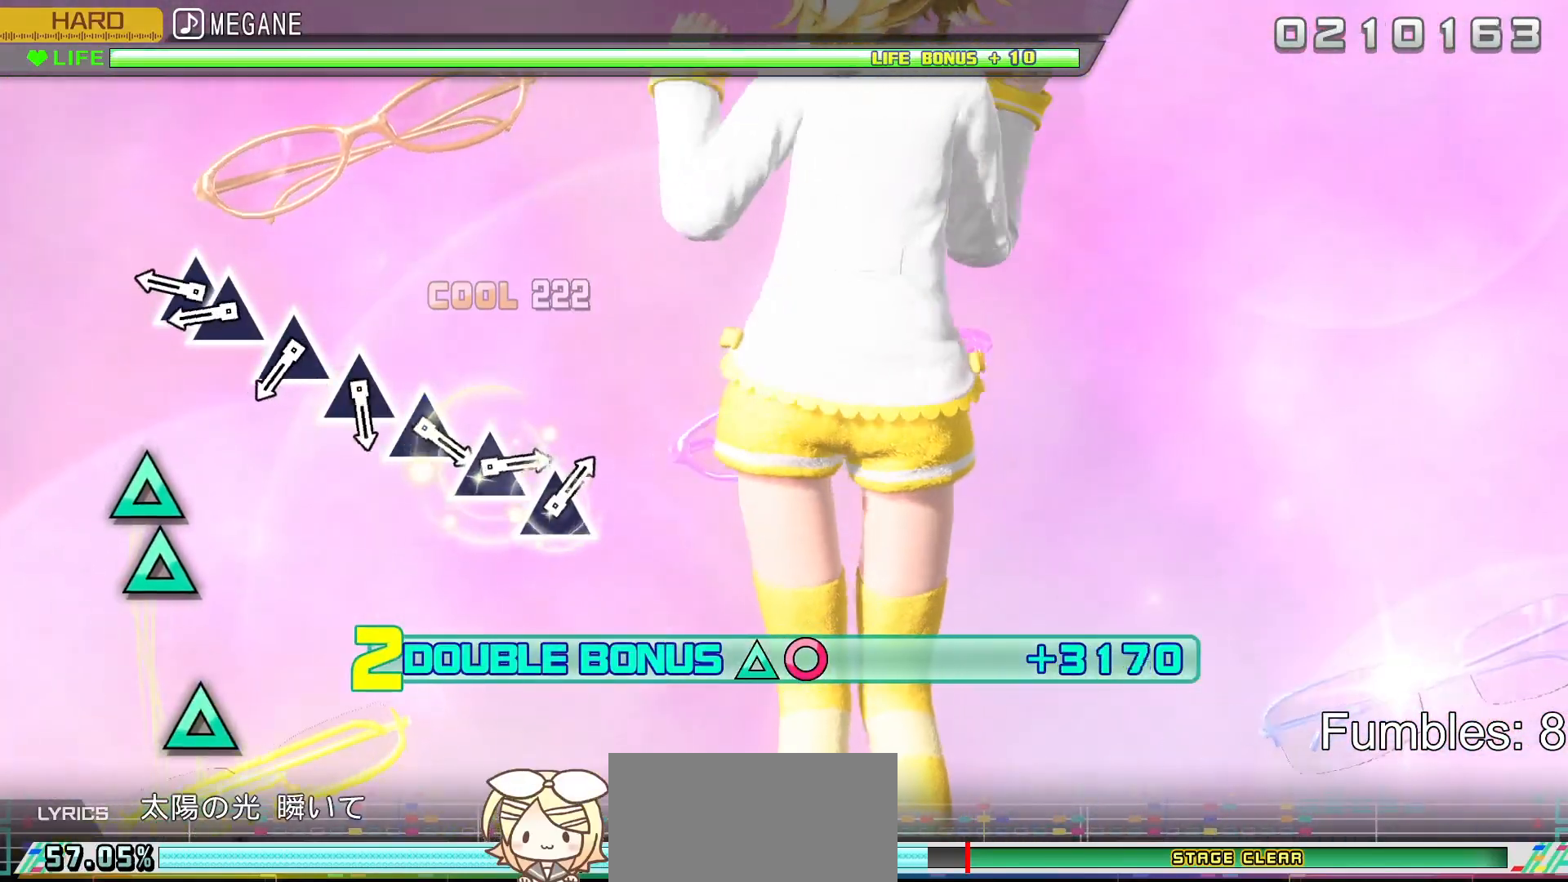
{"buttons": ["TRIANGLE", "L2"], "left_stick": "center", "right_stick": "center", "events": [[417, "TRIANGLE", "down"]]}
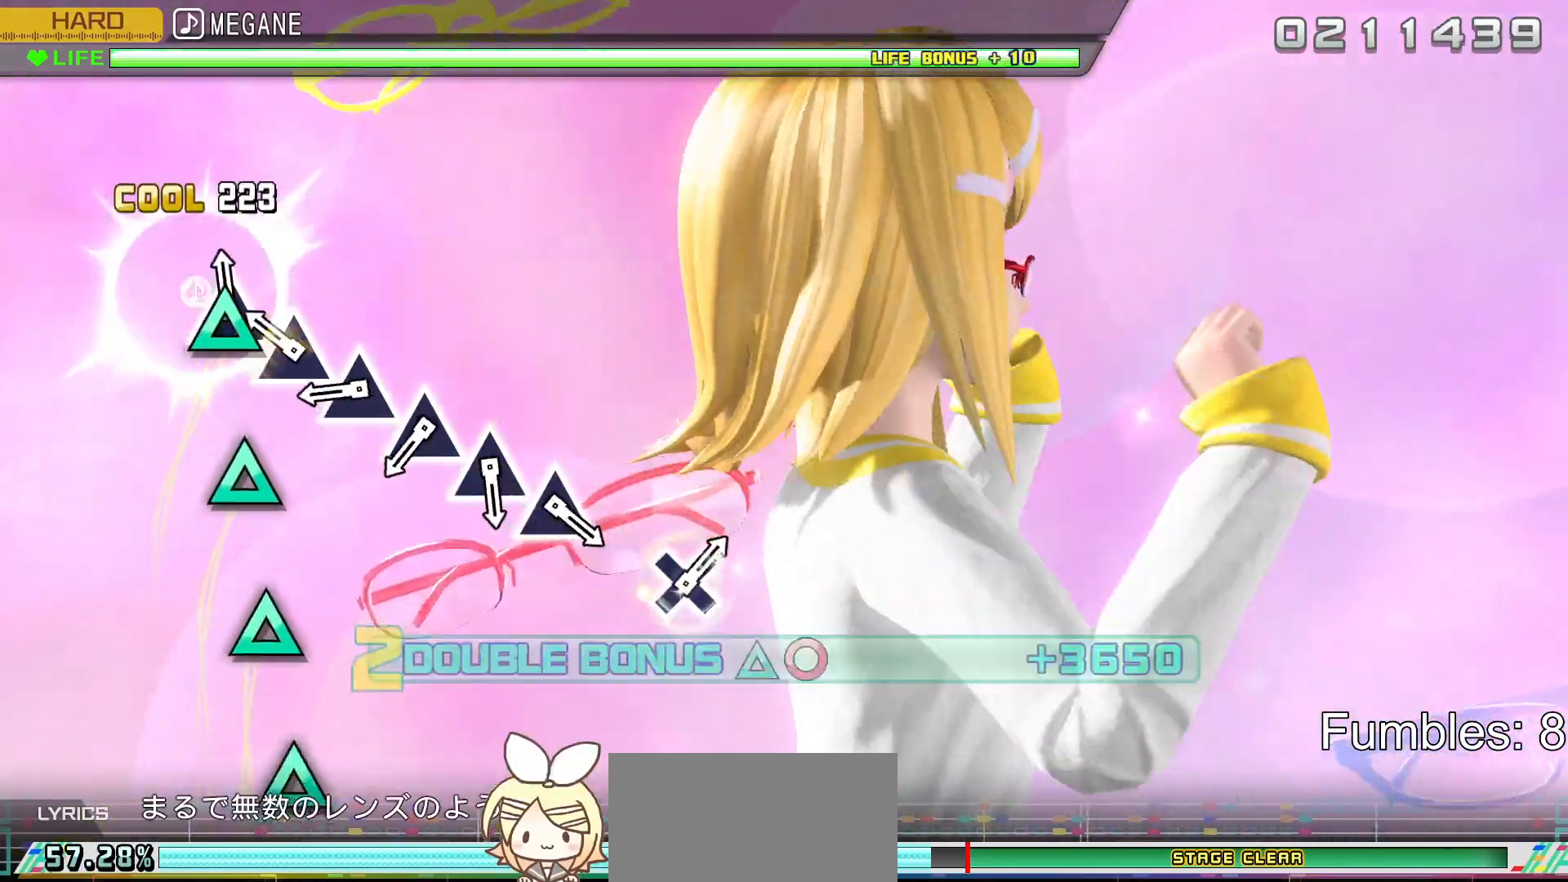
{"buttons": ["L2"], "left_stick": "center", "right_stick": "center", "events": [[50, "DPAD_UP", "down"], [67, "TRIANGLE", "up"], [183, "DPAD_UP", "up"], [300, "TRIANGLE", "down"], [417, "TRIANGLE", "up"]]}
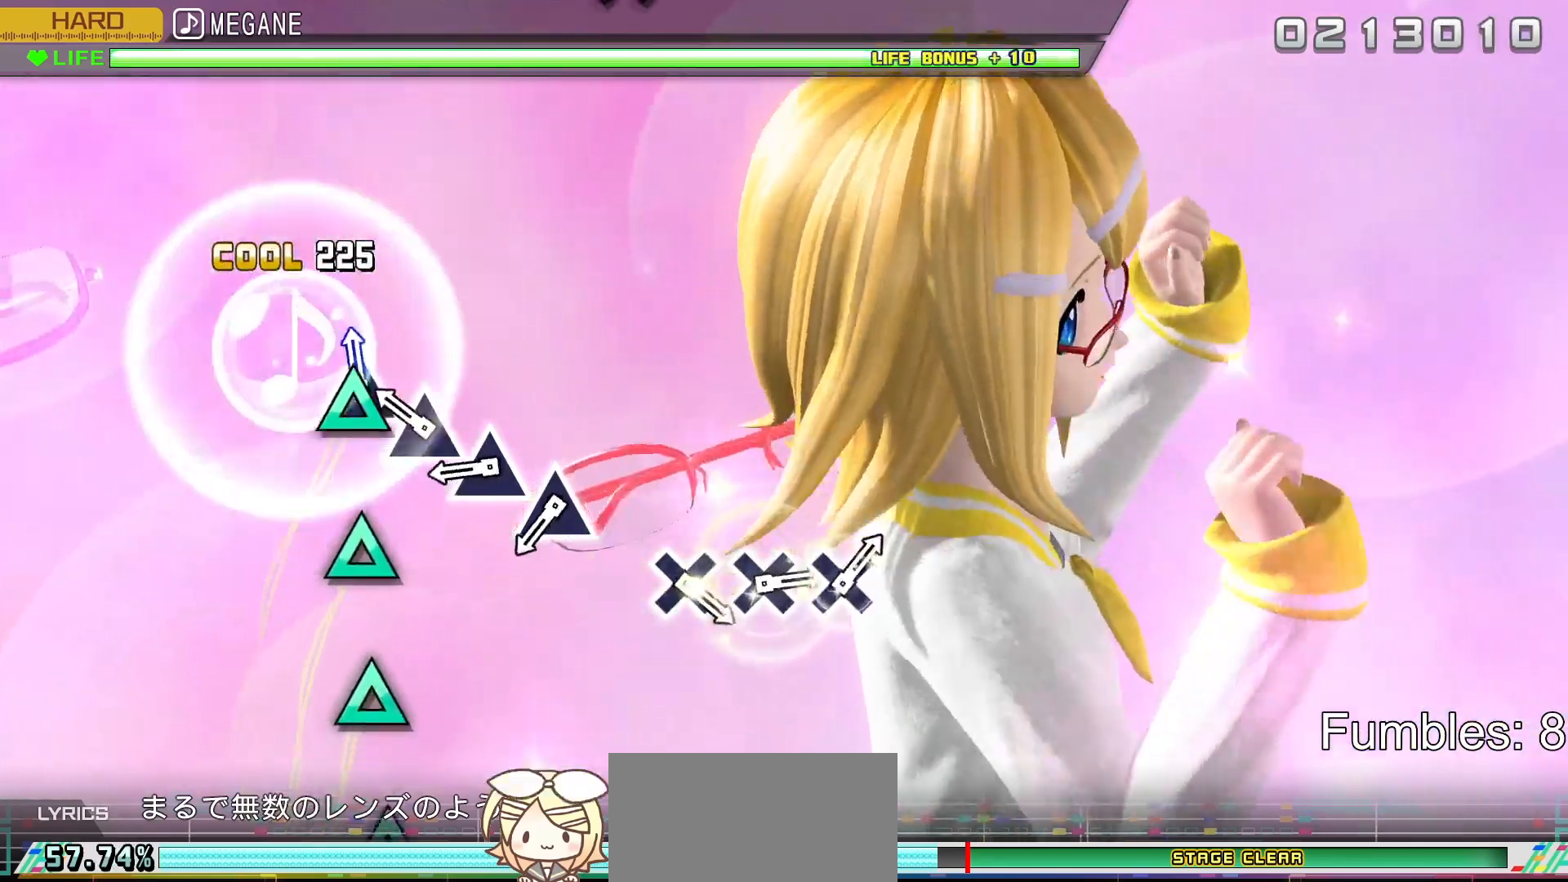
{"buttons": ["L2"], "left_stick": "center", "right_stick": "center", "events": [[67, "TRIANGLE", "down"], [183, "TRIANGLE", "up"], [300, "TRIANGLE", "down"], [417, "TRIANGLE", "up"]]}
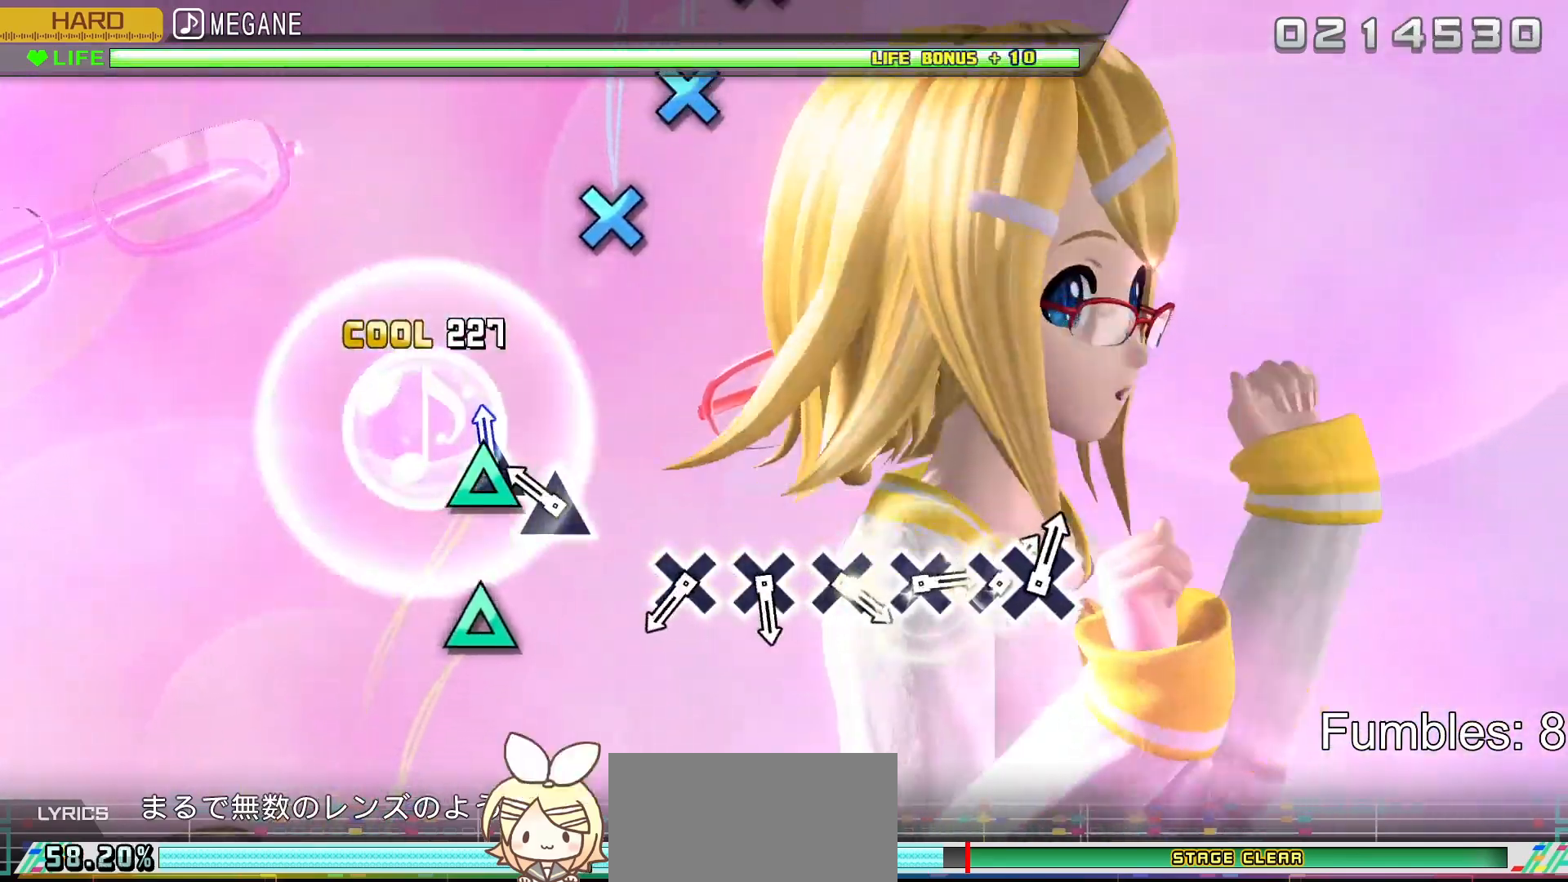
{"buttons": ["L2"], "left_stick": "center", "right_stick": "center", "events": [[50, "TRIANGLE", "down"], [167, "TRIANGLE", "up"], [300, "TRIANGLE", "down"], [417, "TRIANGLE", "up"]]}
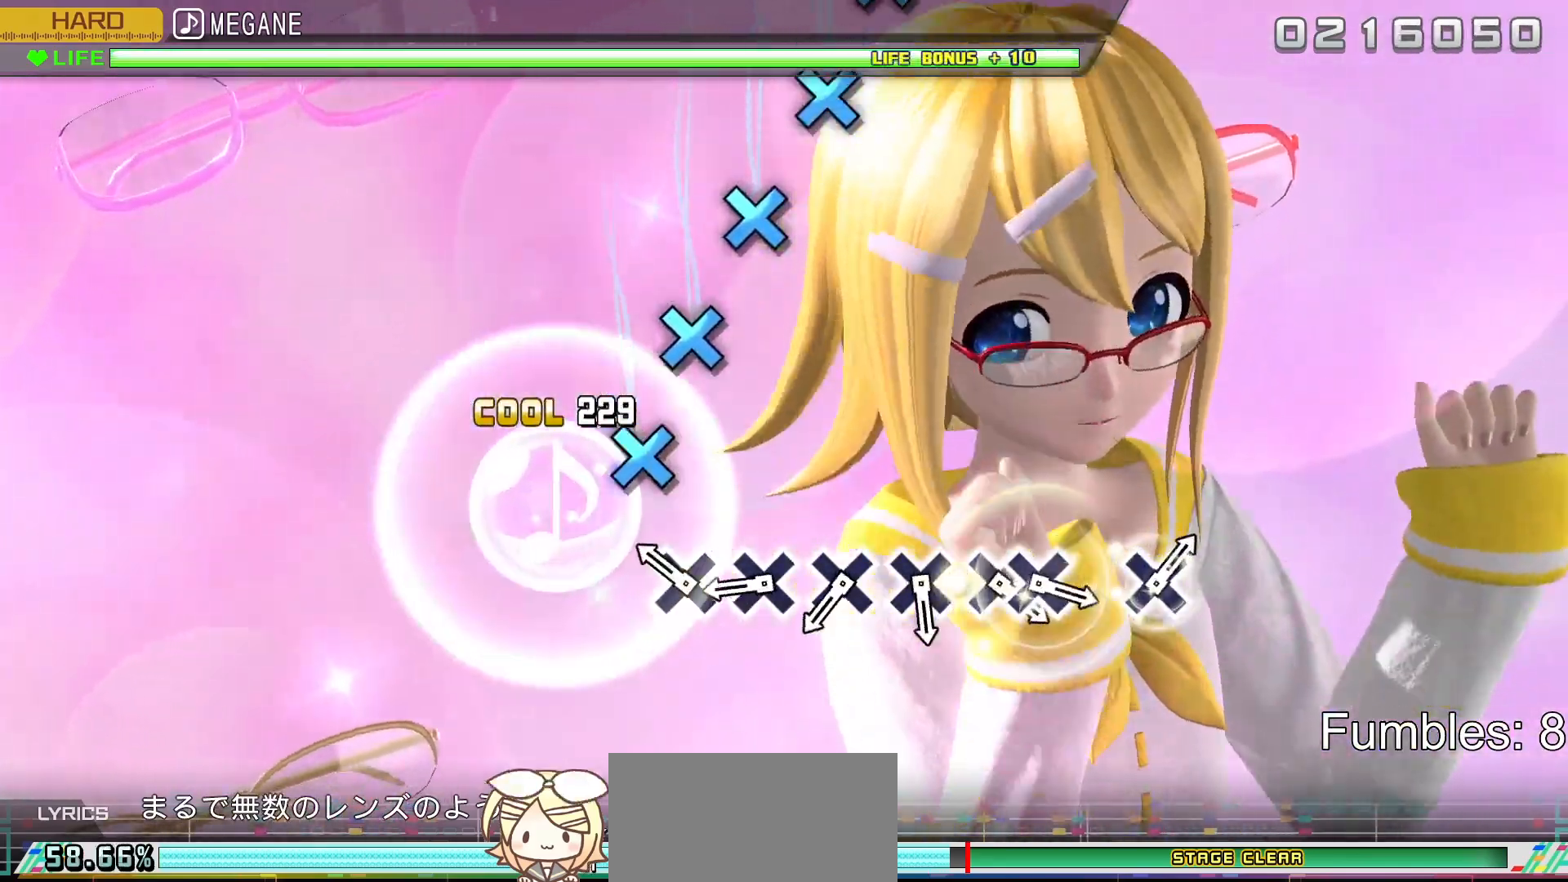
{"buttons": ["L2"], "left_stick": "center", "right_stick": "center", "events": [[283, "CROSS", "down"], [400, "CROSS", "up"]]}
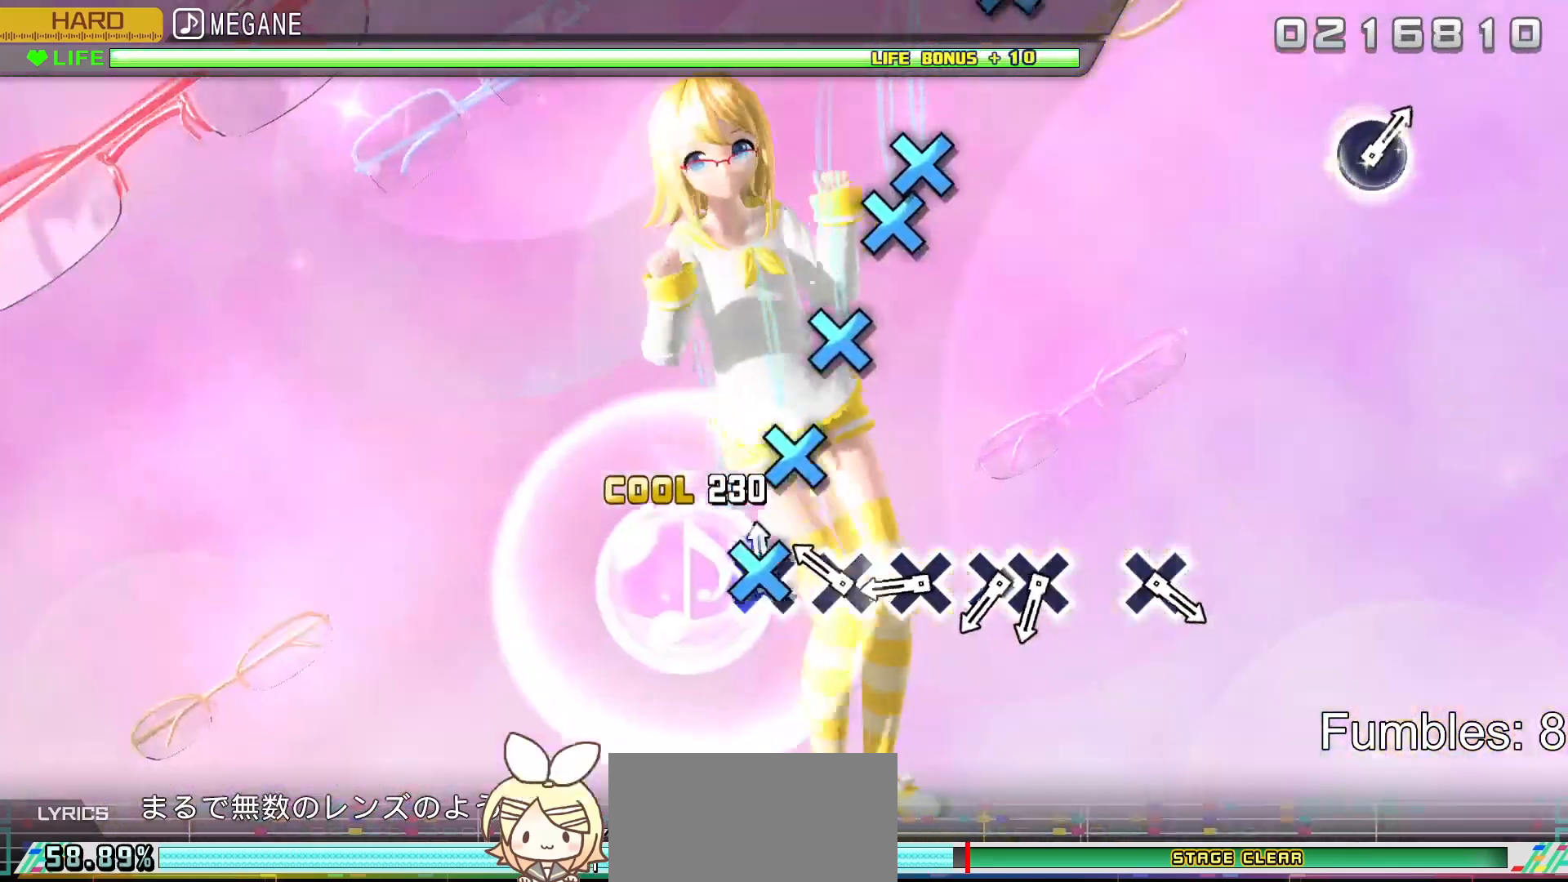
{"buttons": ["L2"], "left_stick": "center", "right_stick": "center", "events": [[33, "CROSS", "down"], [167, "CROSS", "up"], [283, "CROSS", "down"], [417, "CROSS", "up"]]}
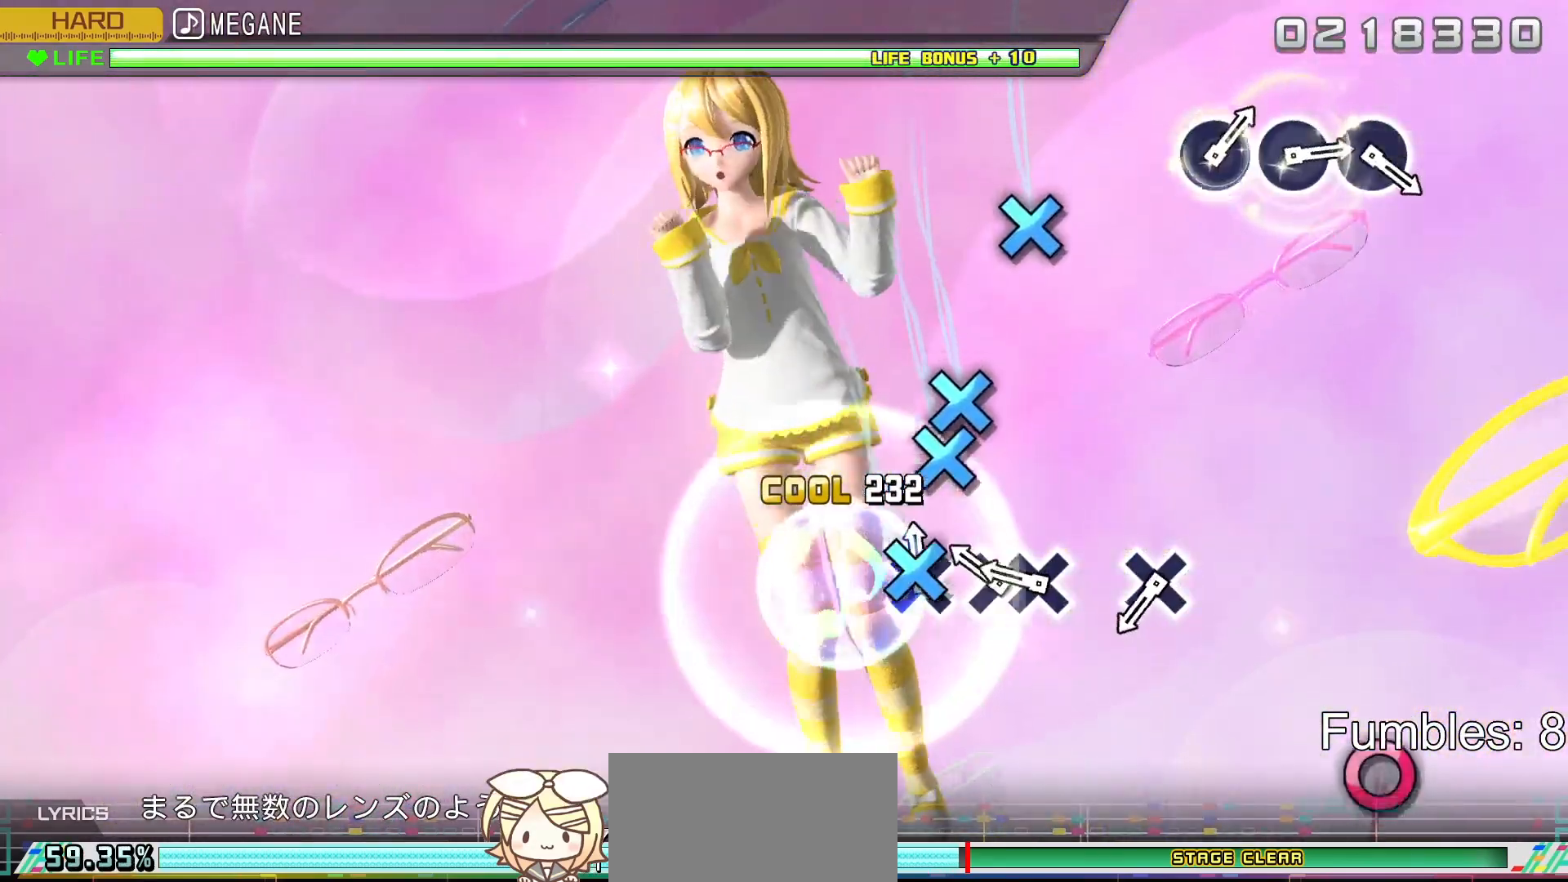
{"buttons": ["L2", "DPAD_DOWN"], "left_stick": "center", "right_stick": "center", "events": [[33, "CROSS", "down"], [167, "CROSS", "up"], [300, "CROSS", "down"], [417, "DPAD_DOWN", "down"], [433, "CROSS", "up"]]}
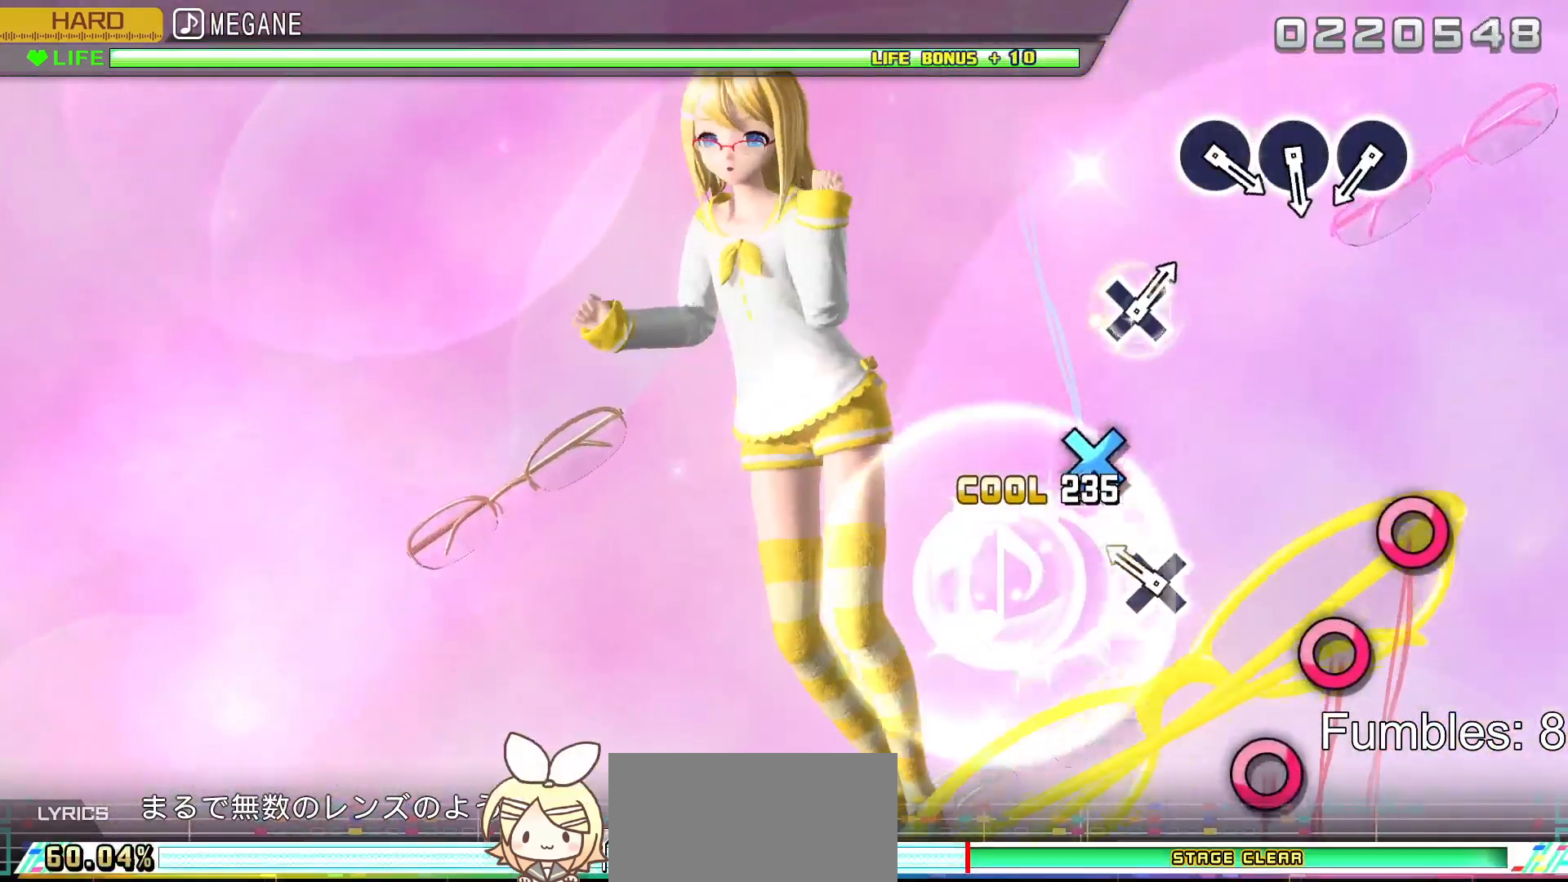
{"buttons": ["CROSS", "L2"], "left_stick": "center", "right_stick": "center", "events": [[67, "DPAD_DOWN", "up"], [317, "CROSS", "down"]]}
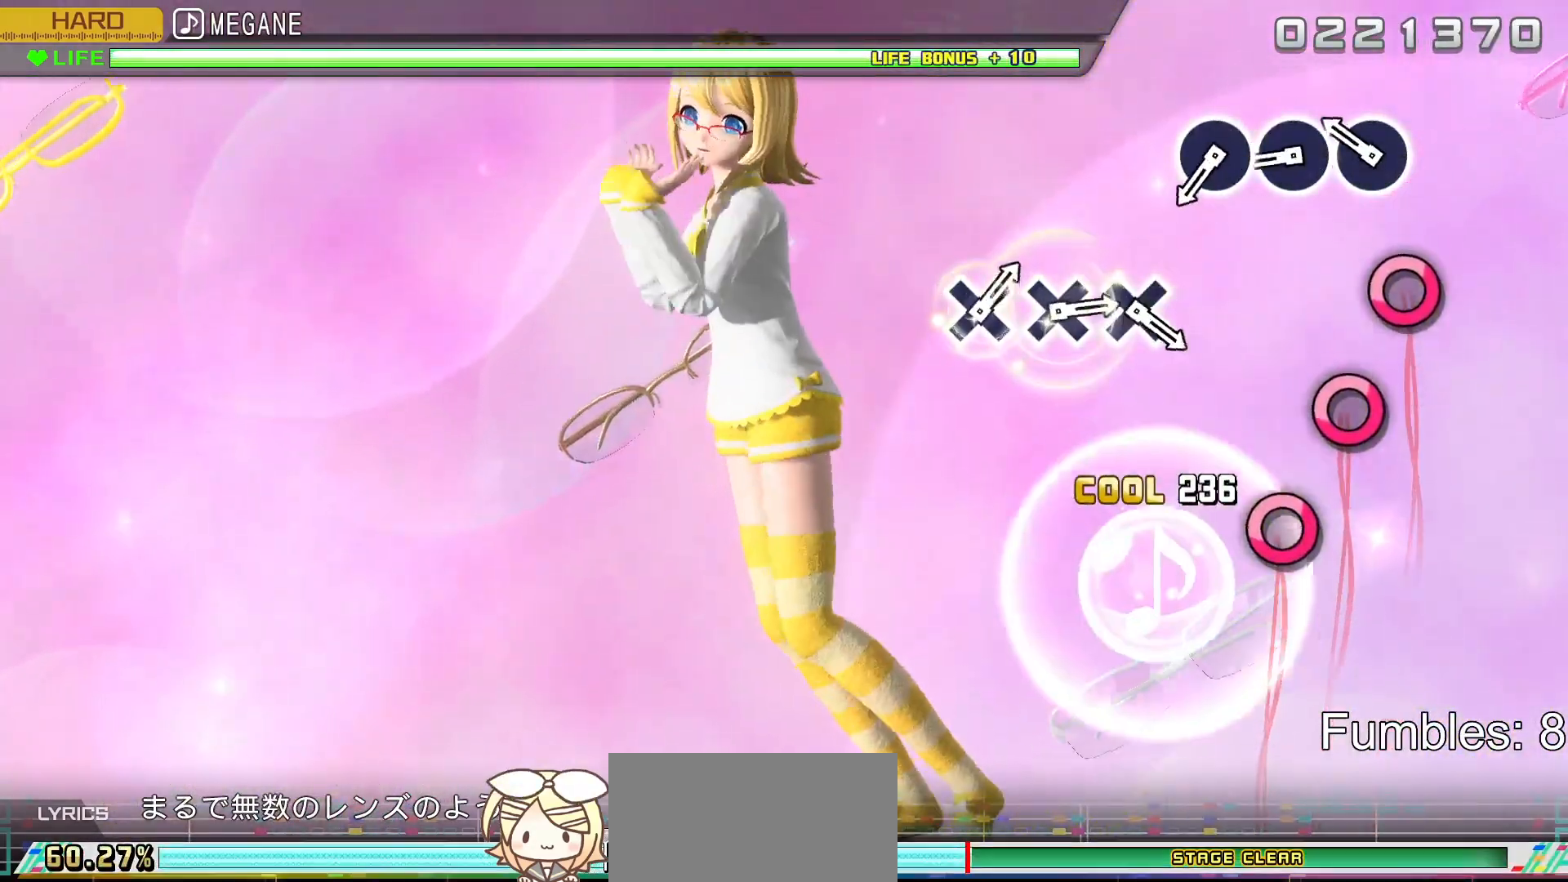
{"buttons": ["L2"], "left_stick": "center", "right_stick": "center", "events": [[33, "CROSS", "up"], [267, "CIRCLE", "down"], [433, "CIRCLE", "up"]]}
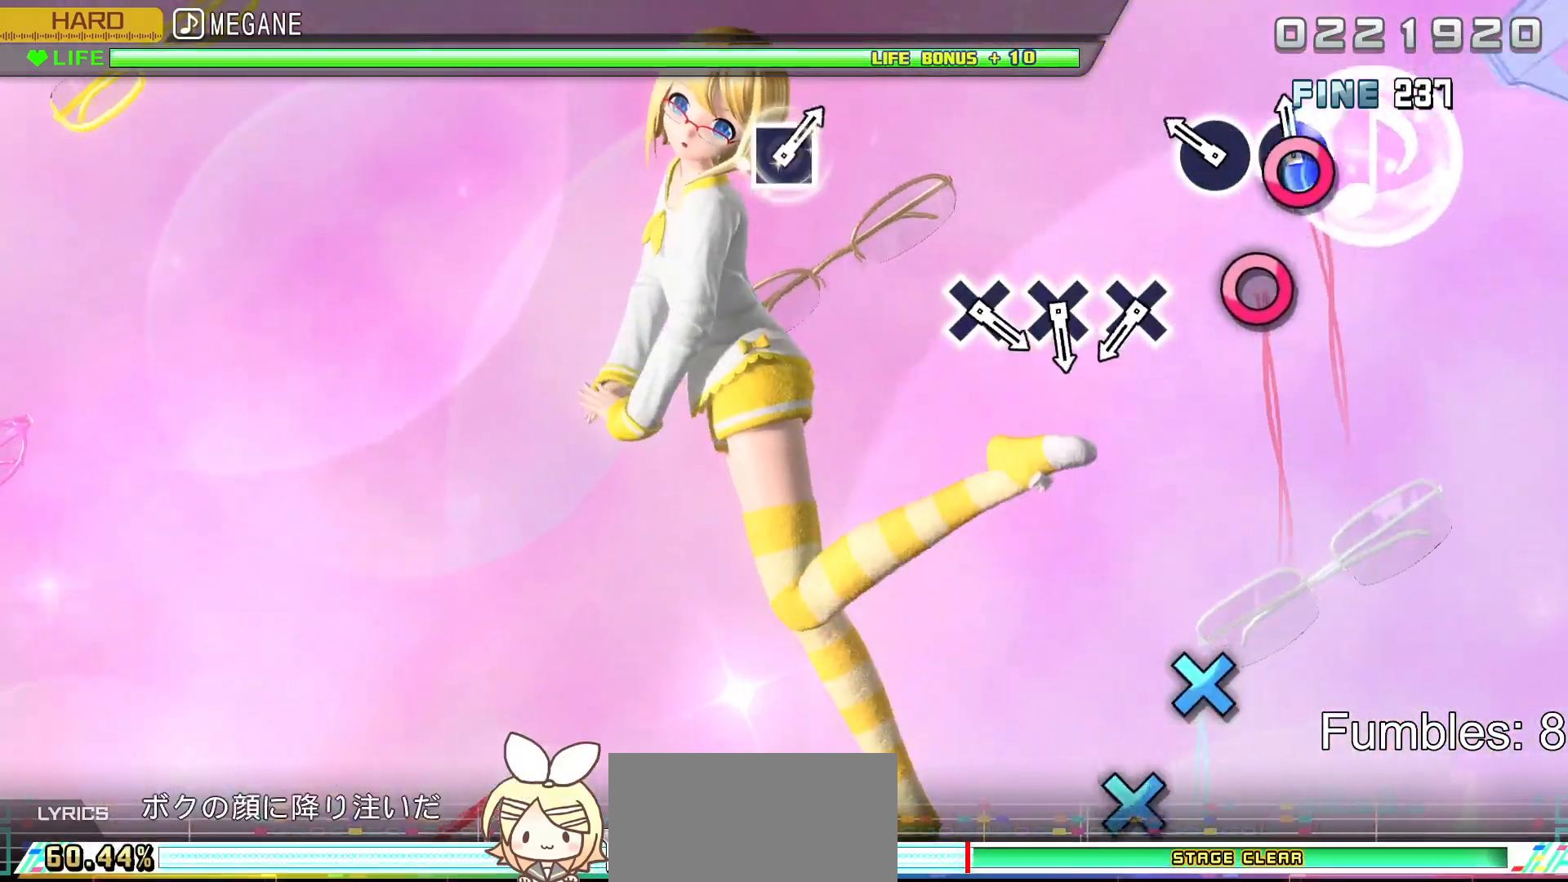
{"buttons": ["L2"], "left_stick": "center", "right_stick": "center", "events": [[50, "CIRCLE", "down"], [200, "CIRCLE", "up"], [300, "CIRCLE", "down"], [467, "CIRCLE", "up"]]}
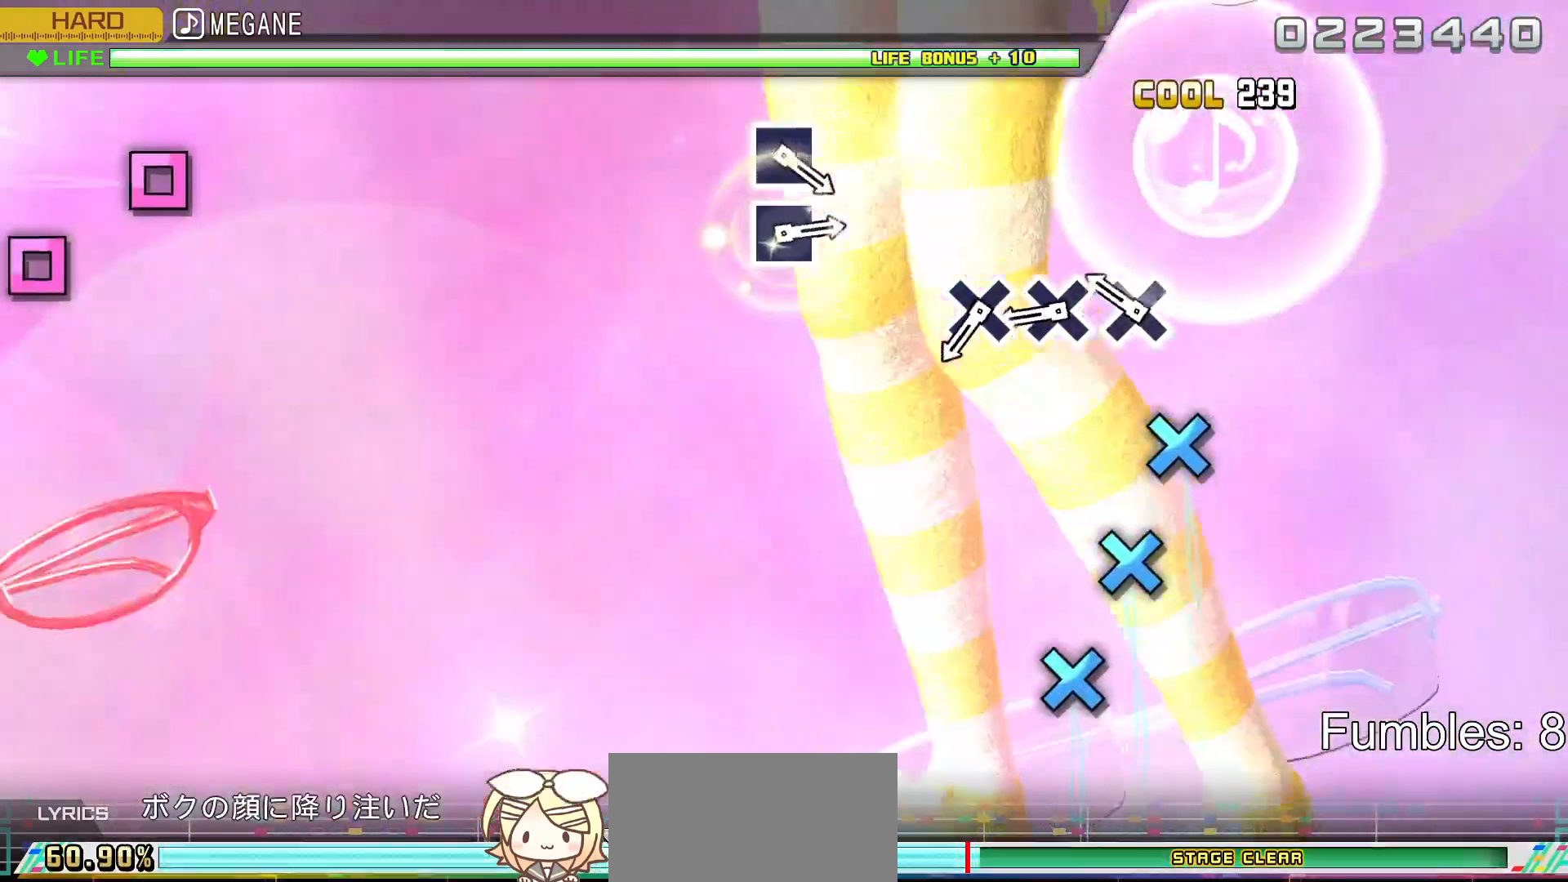
{"buttons": ["L2"], "left_stick": "center", "right_stick": "center", "events": [[300, "CROSS", "down"], [450, "CROSS", "up"]]}
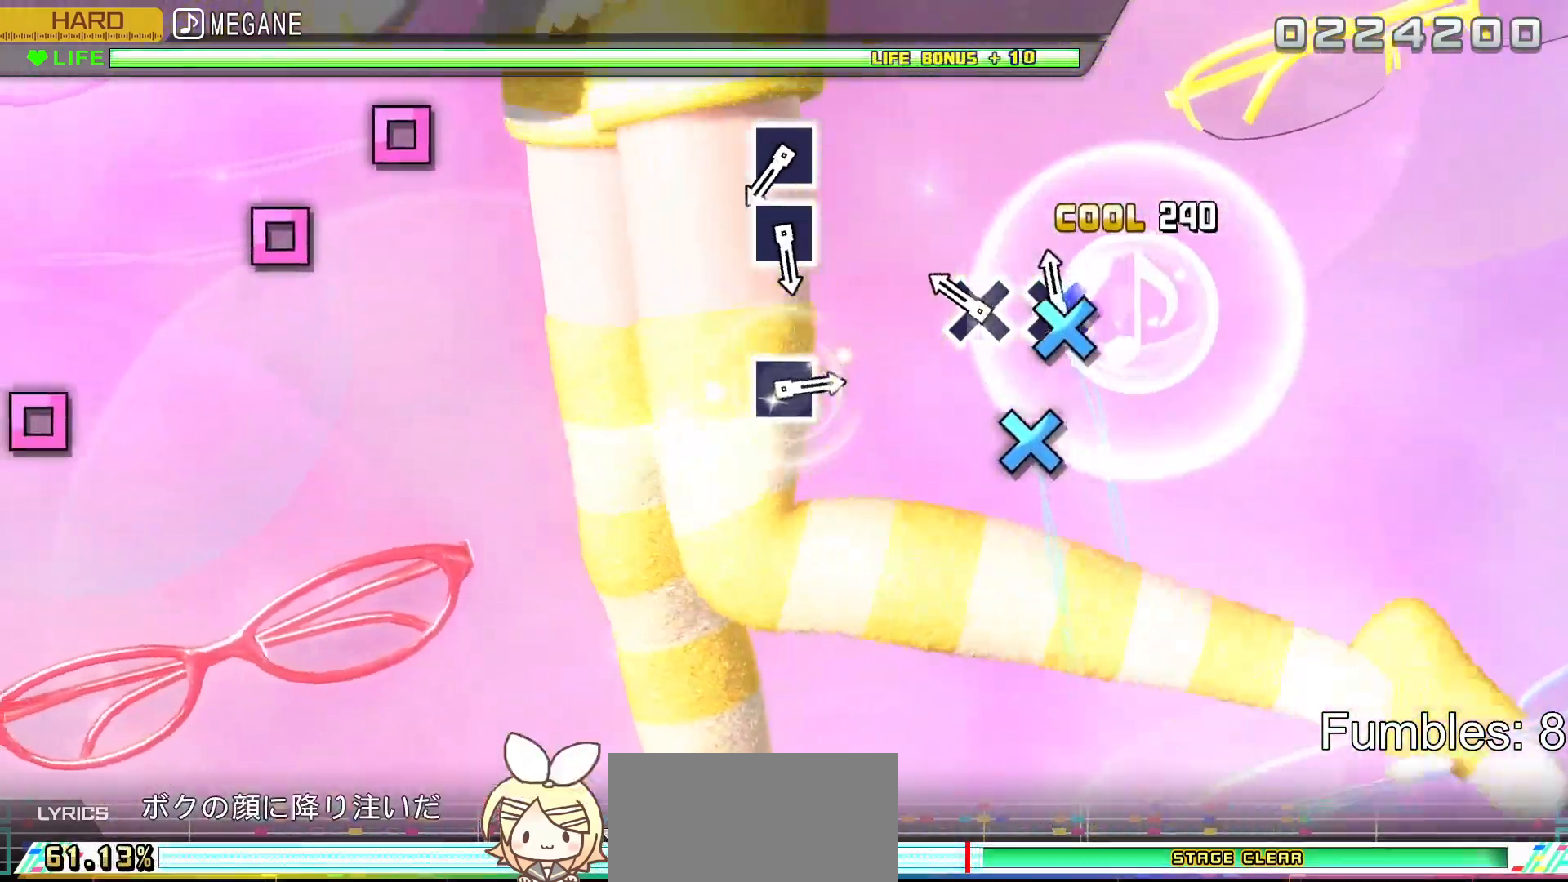
{"buttons": ["L2"], "left_stick": "center", "right_stick": "center", "events": [[50, "CROSS", "down"], [183, "CROSS", "up"], [300, "CROSS", "down"], [450, "CROSS", "up"]]}
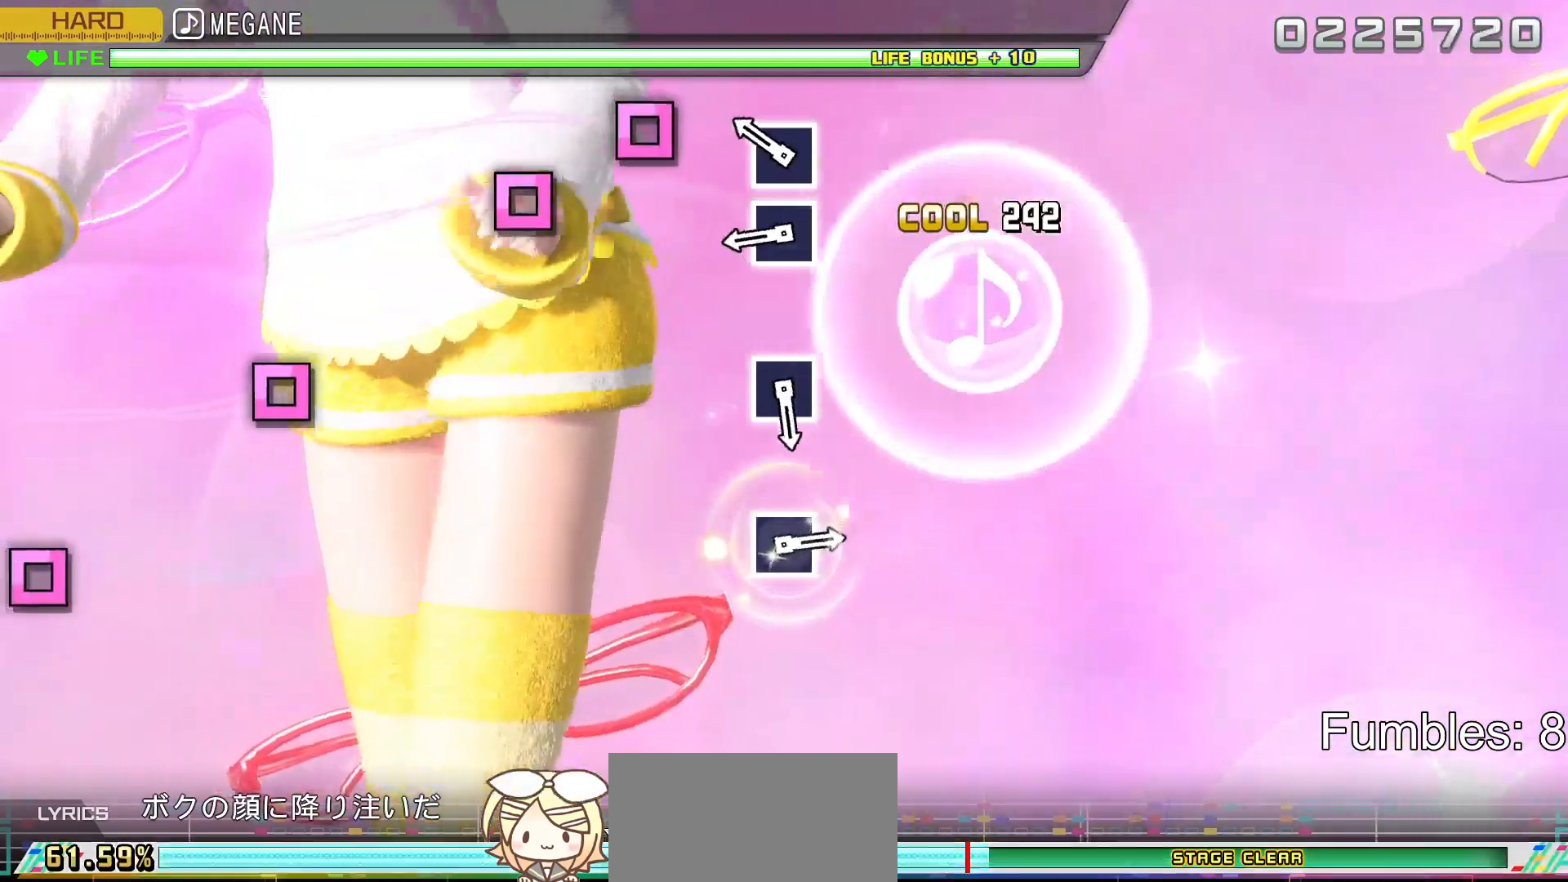
{"buttons": ["L2"], "left_stick": "center", "right_stick": "center", "events": [[283, "SQUARE", "down"], [417, "SQUARE", "up"]]}
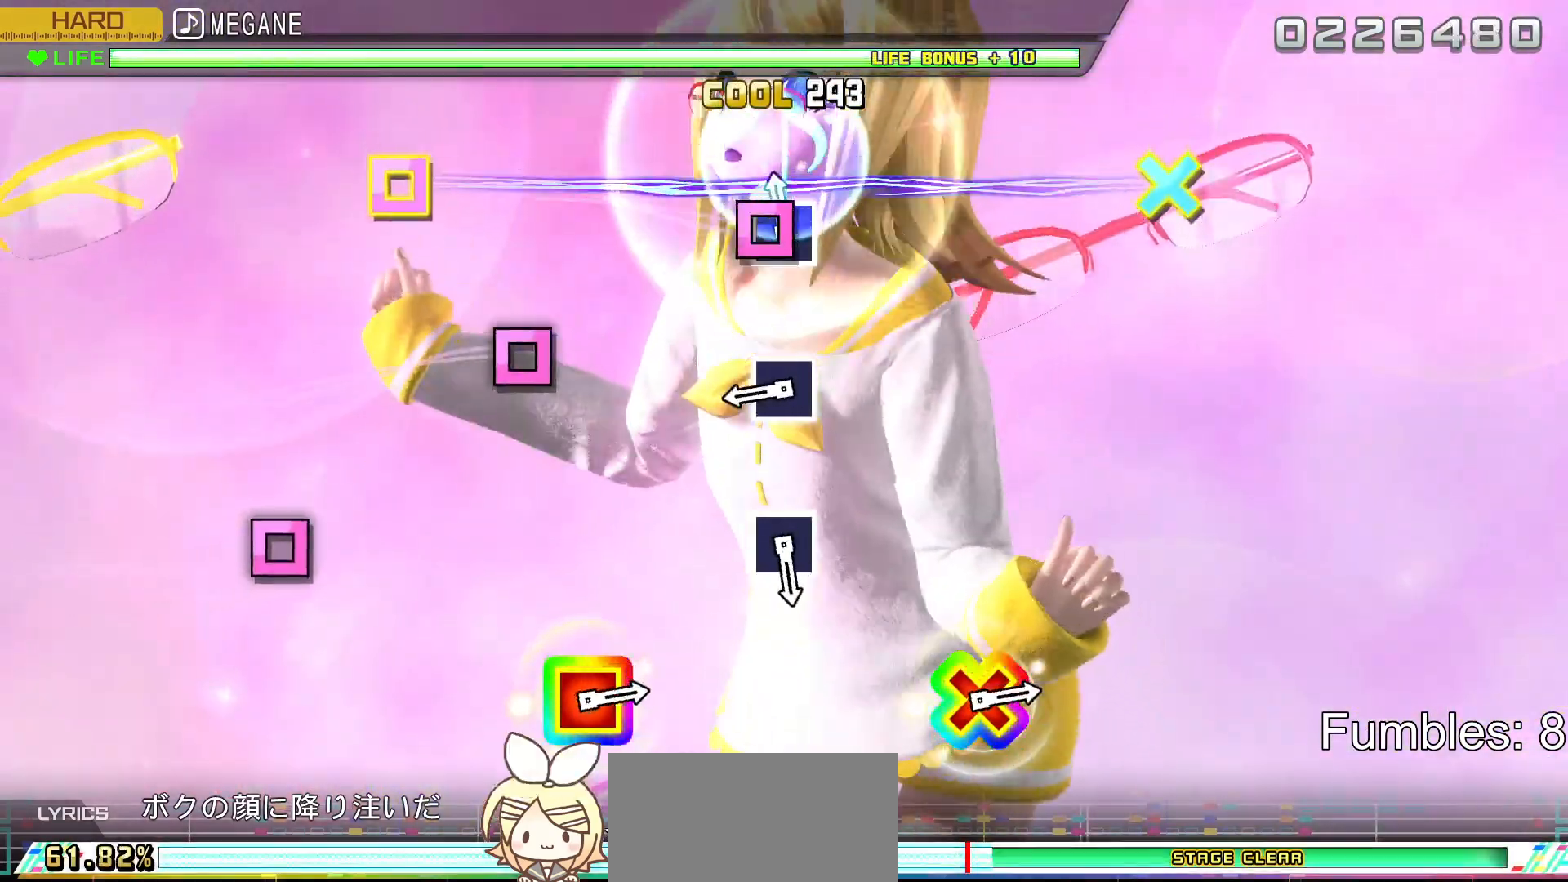
{"buttons": ["L2"], "left_stick": "center", "right_stick": "center", "events": [[33, "SQUARE", "down"], [217, "SQUARE", "up"]]}
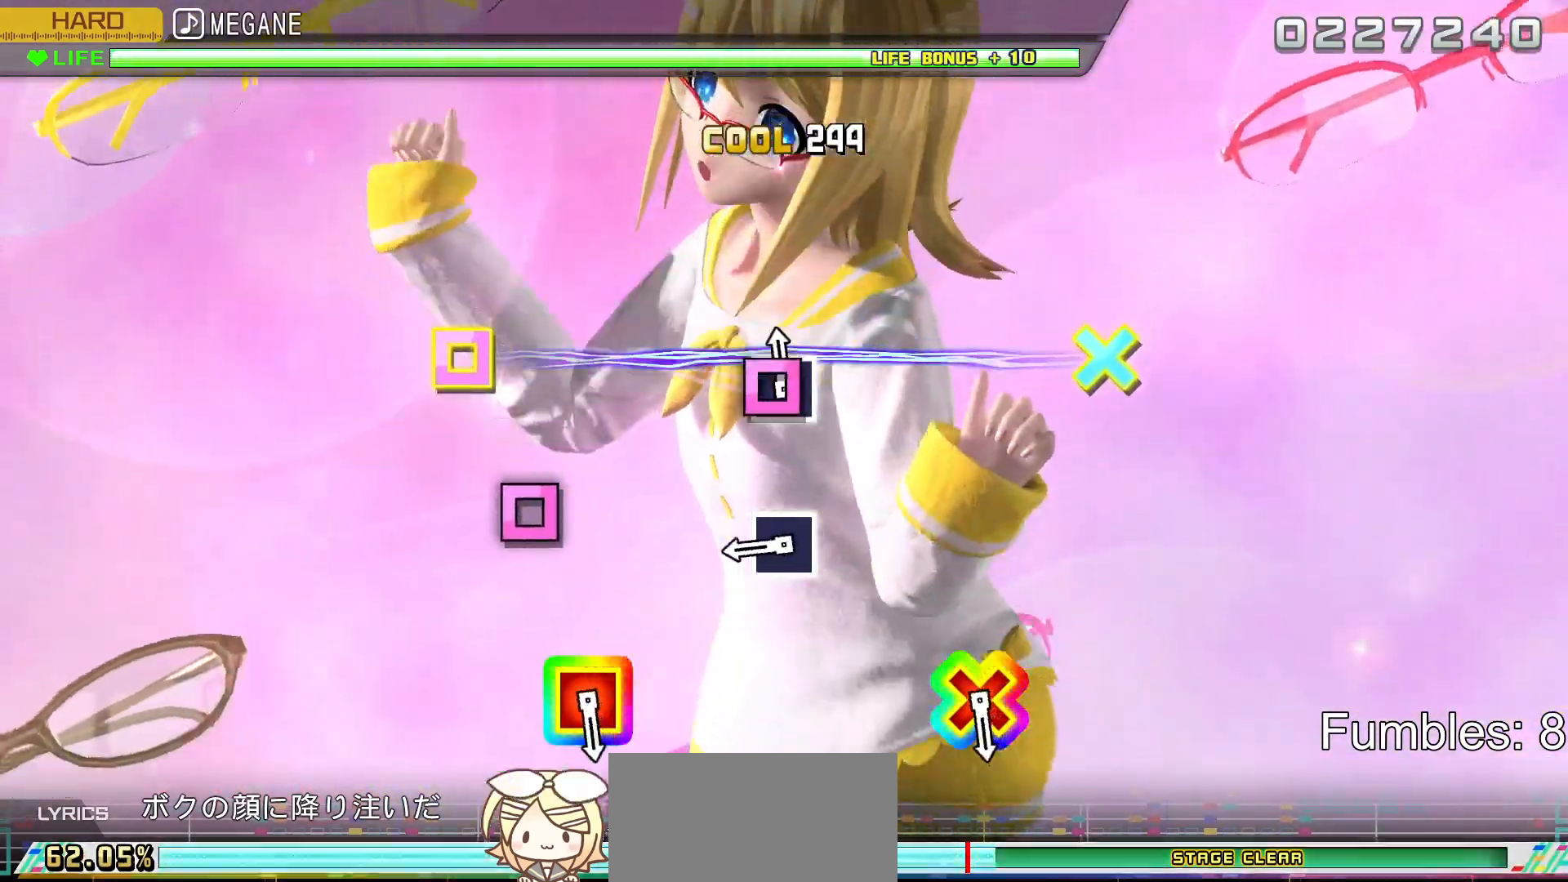
{"buttons": ["L2"], "left_stick": "center", "right_stick": "center", "events": [[33, "SQUARE", "down"], [233, "SQUARE", "up"]]}
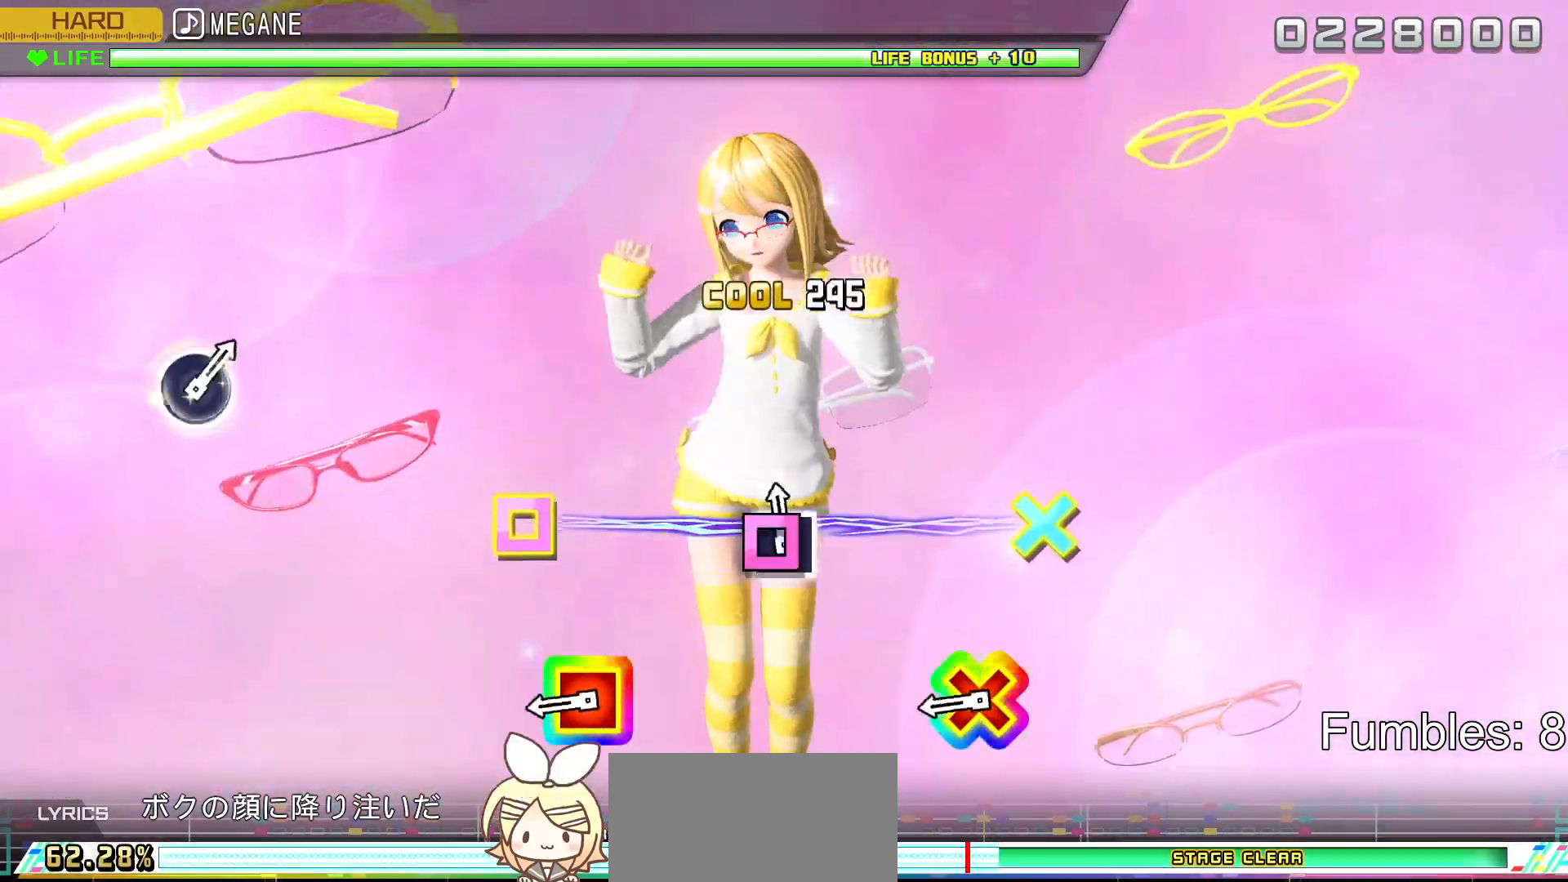
{"buttons": ["L2"], "left_stick": "center", "right_stick": "center", "events": [[33, "SQUARE", "down"], [167, "SQUARE", "up"]]}
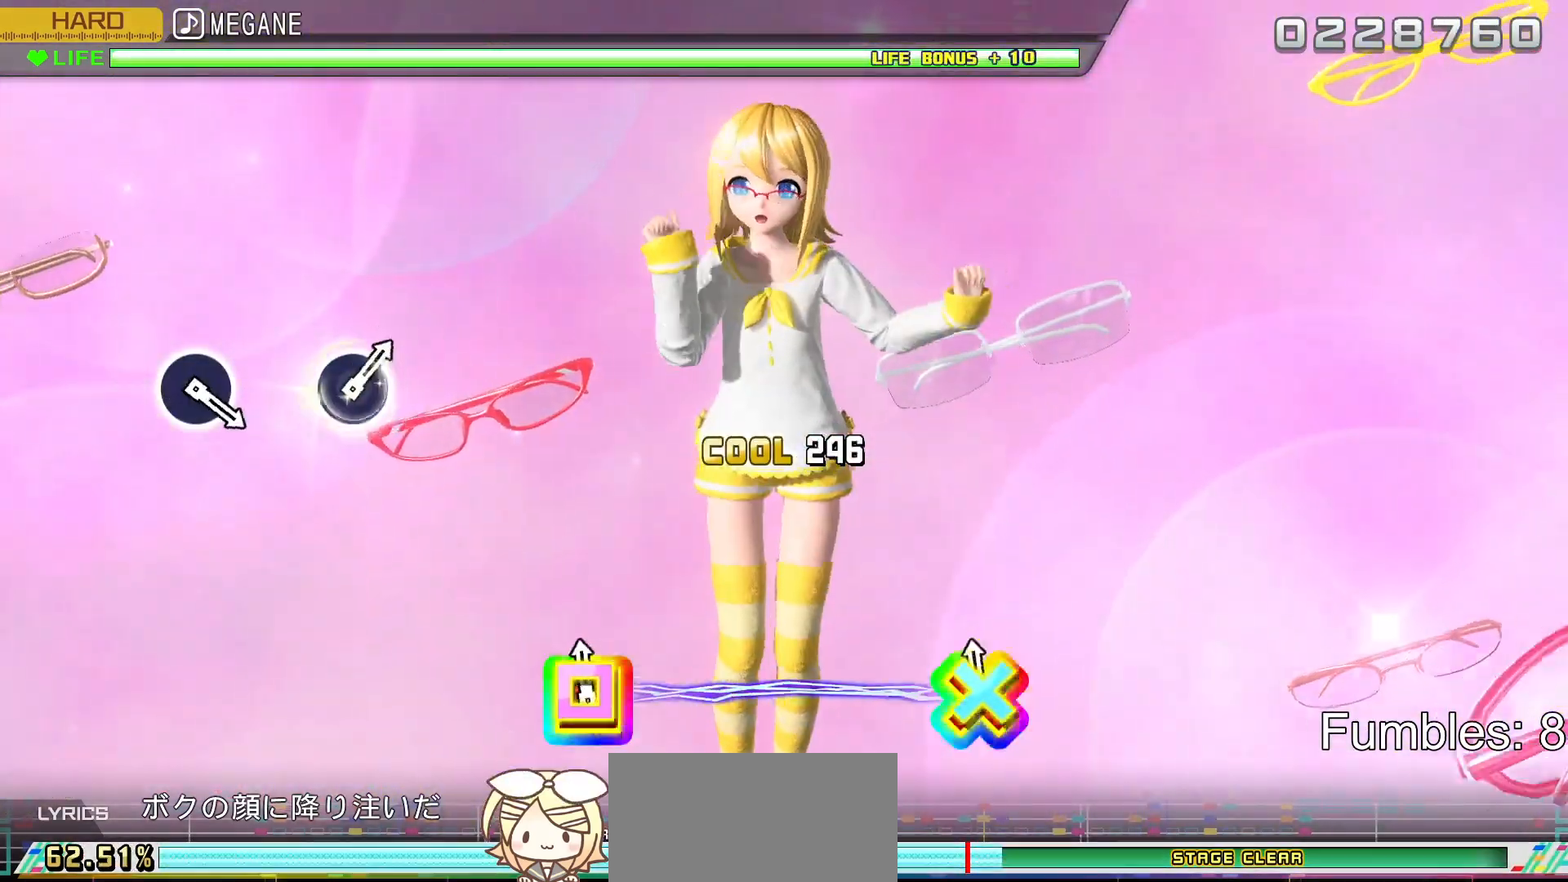
{"buttons": ["L2"], "left_stick": "center", "right_stick": "center", "events": [[50, "CROSS", "down"], [50, "DPAD_LEFT", "down"], [233, "DPAD_LEFT", "up"], [267, "CROSS", "up"]]}